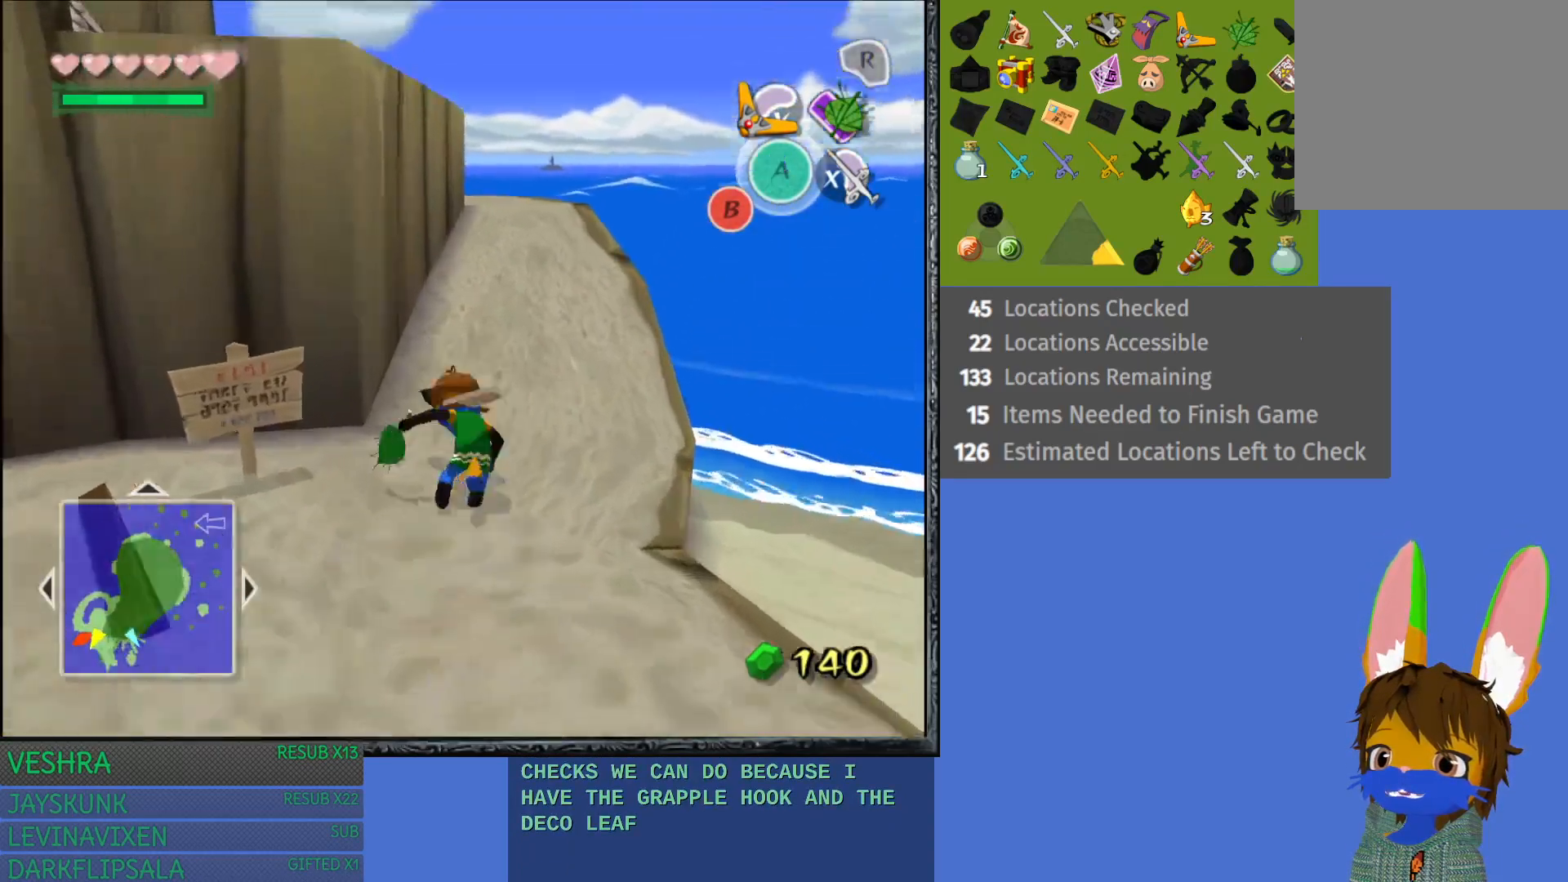
Gameplay with a controller (PlayStation layout); each line is a JSON object with the inputs held at the frame after it. "events" lists button and stick changes between this image and that frame as [ms after this image, input, new state], when the widget could be followed in between.
{"buttons": ["CROSS"], "left_stick": "up", "right_stick": "center", "events": [[133, "CROSS", "up"], [200, "CROSS", "down"], [333, "CROSS", "up"], [400, "CROSS", "down"]]}
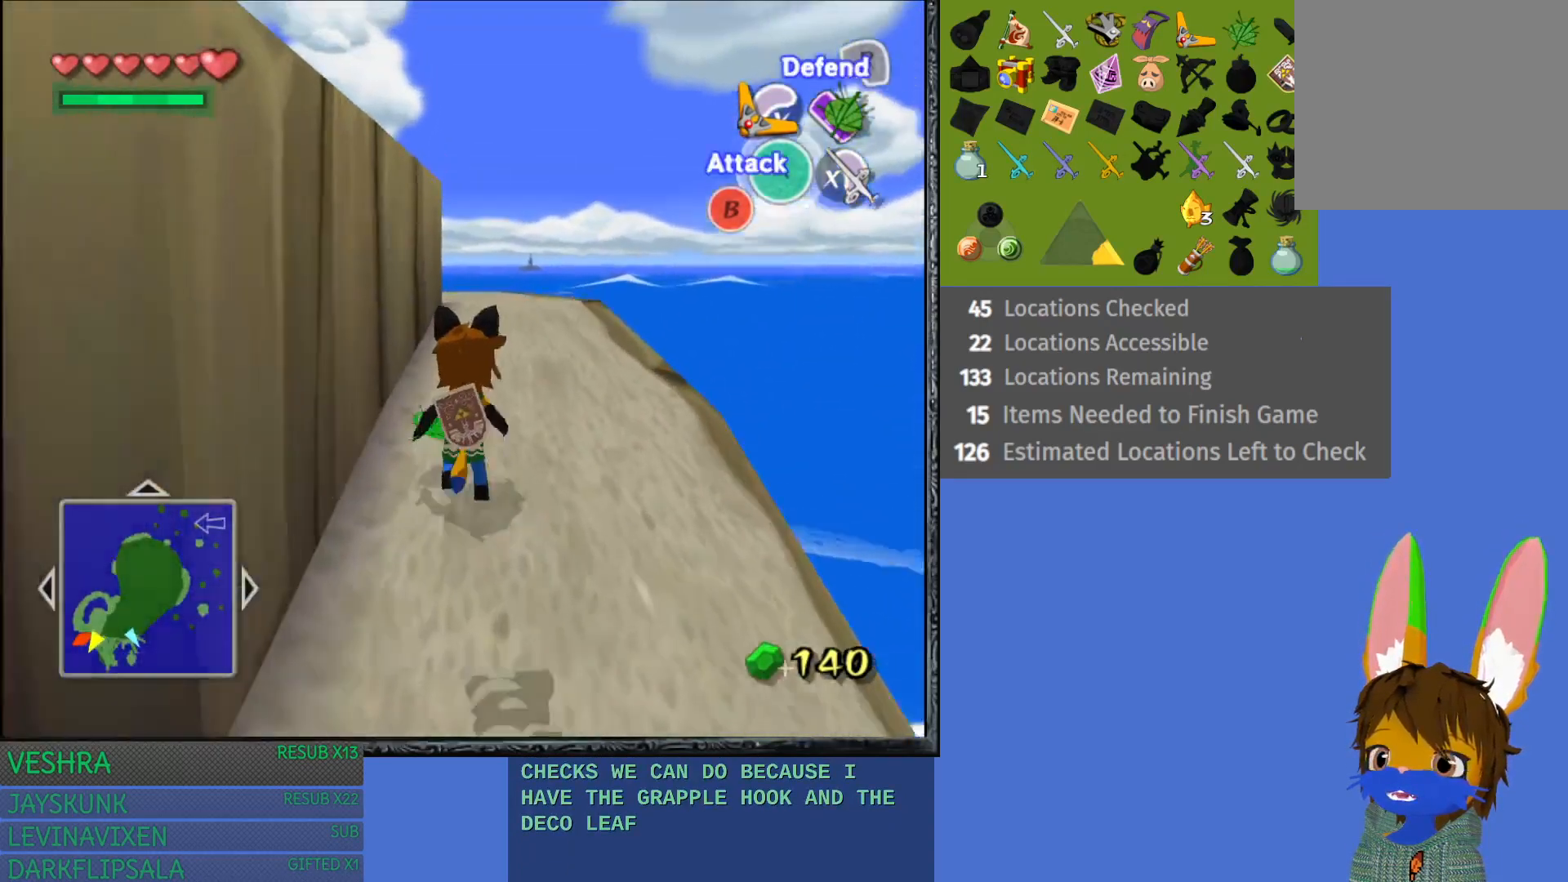
{"buttons": [], "left_stick": "up", "right_stick": "center", "events": [[17, "CROSS", "up"], [83, "CROSS", "down"], [233, "CROSS", "up"]]}
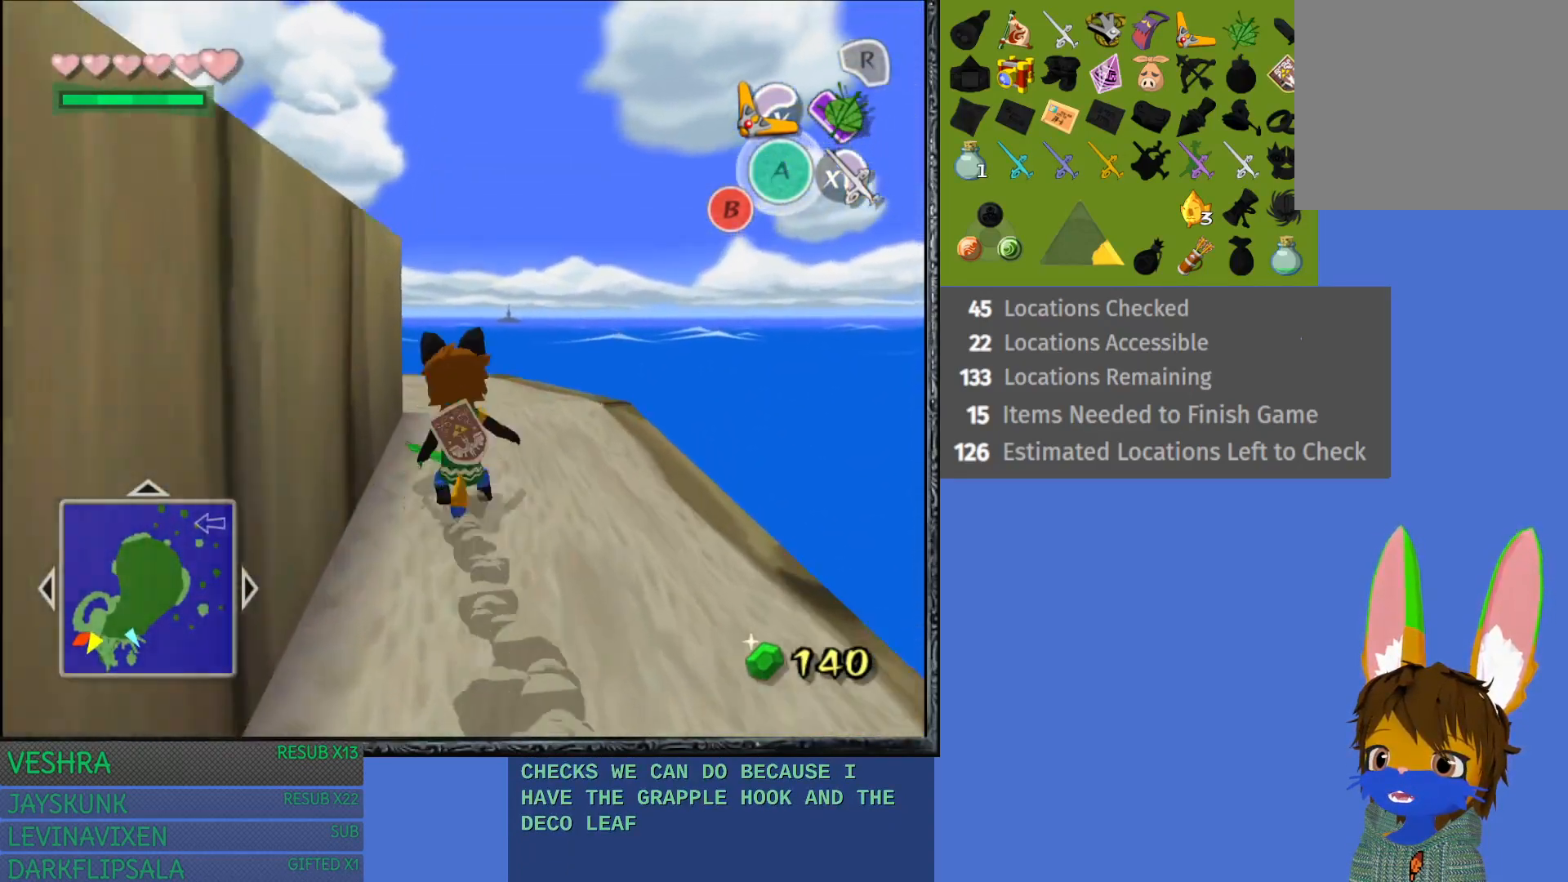
{"buttons": [], "left_stick": "up-left", "right_stick": "center", "events": [[167, "left_stick", "up-left"]]}
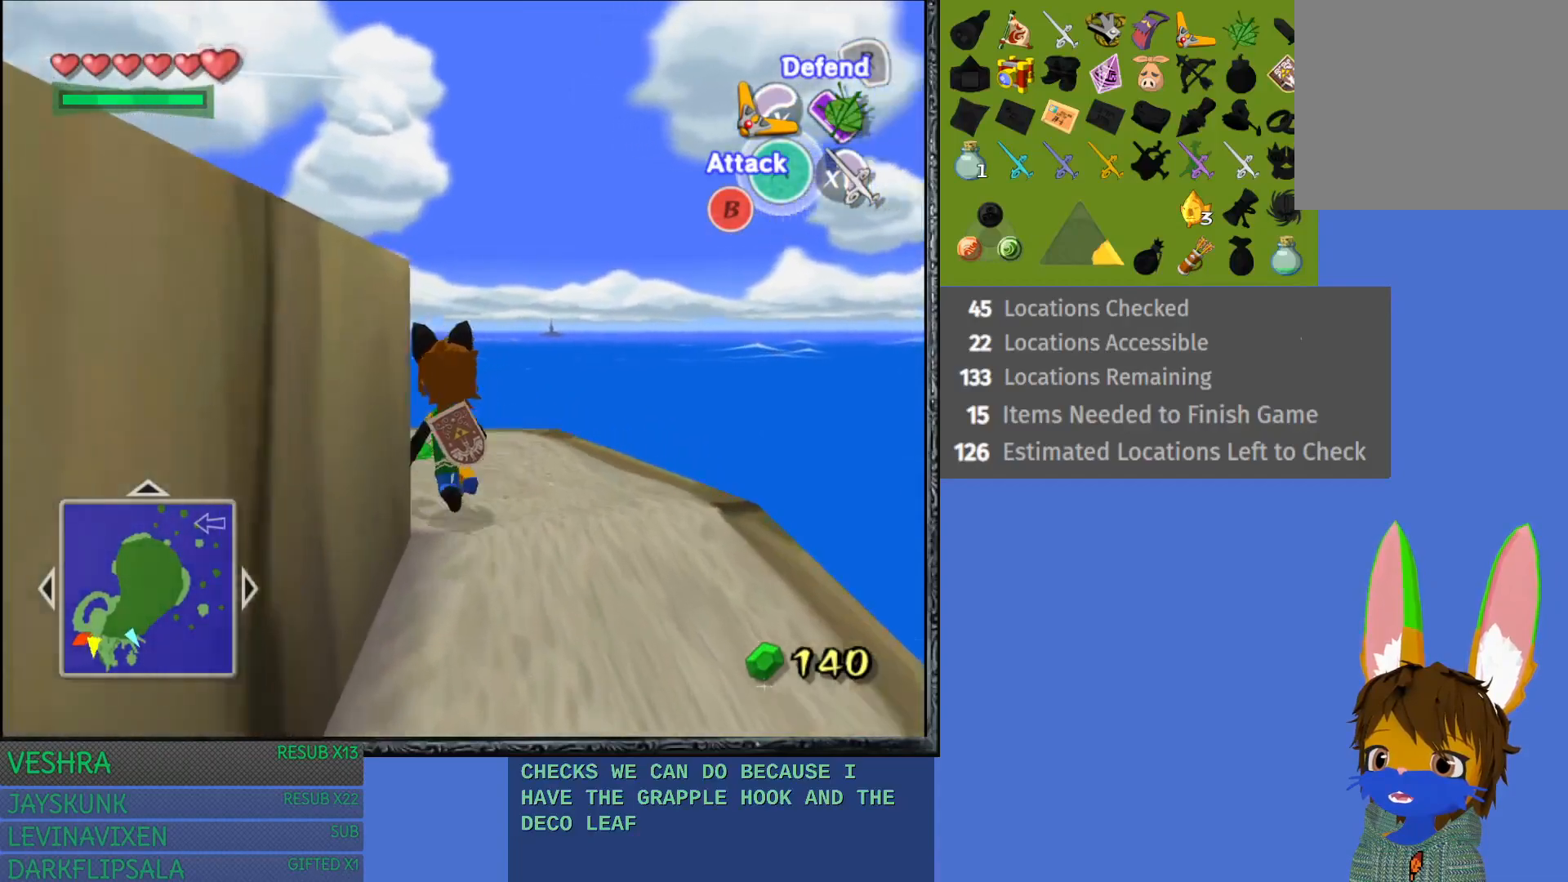
{"buttons": [], "left_stick": "left", "right_stick": "center", "events": [[17, "left_stick", "left"]]}
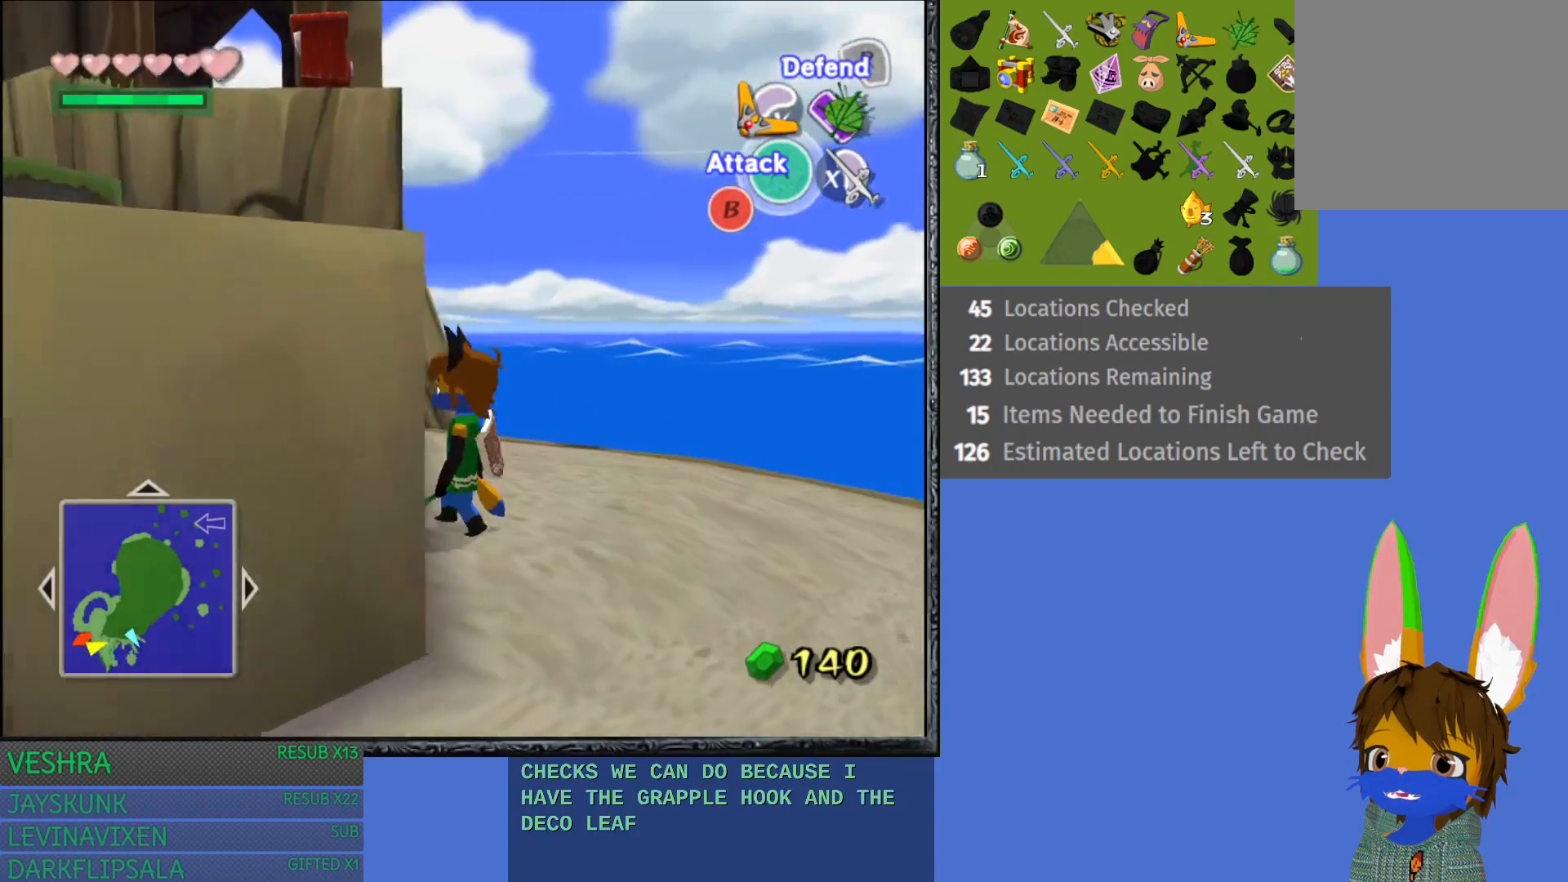
{"buttons": [], "left_stick": "up", "right_stick": "center", "events": [[100, "L1", "down"], [250, "left_stick", "up-left"], [317, "L1", "up"], [367, "left_stick", "up"]]}
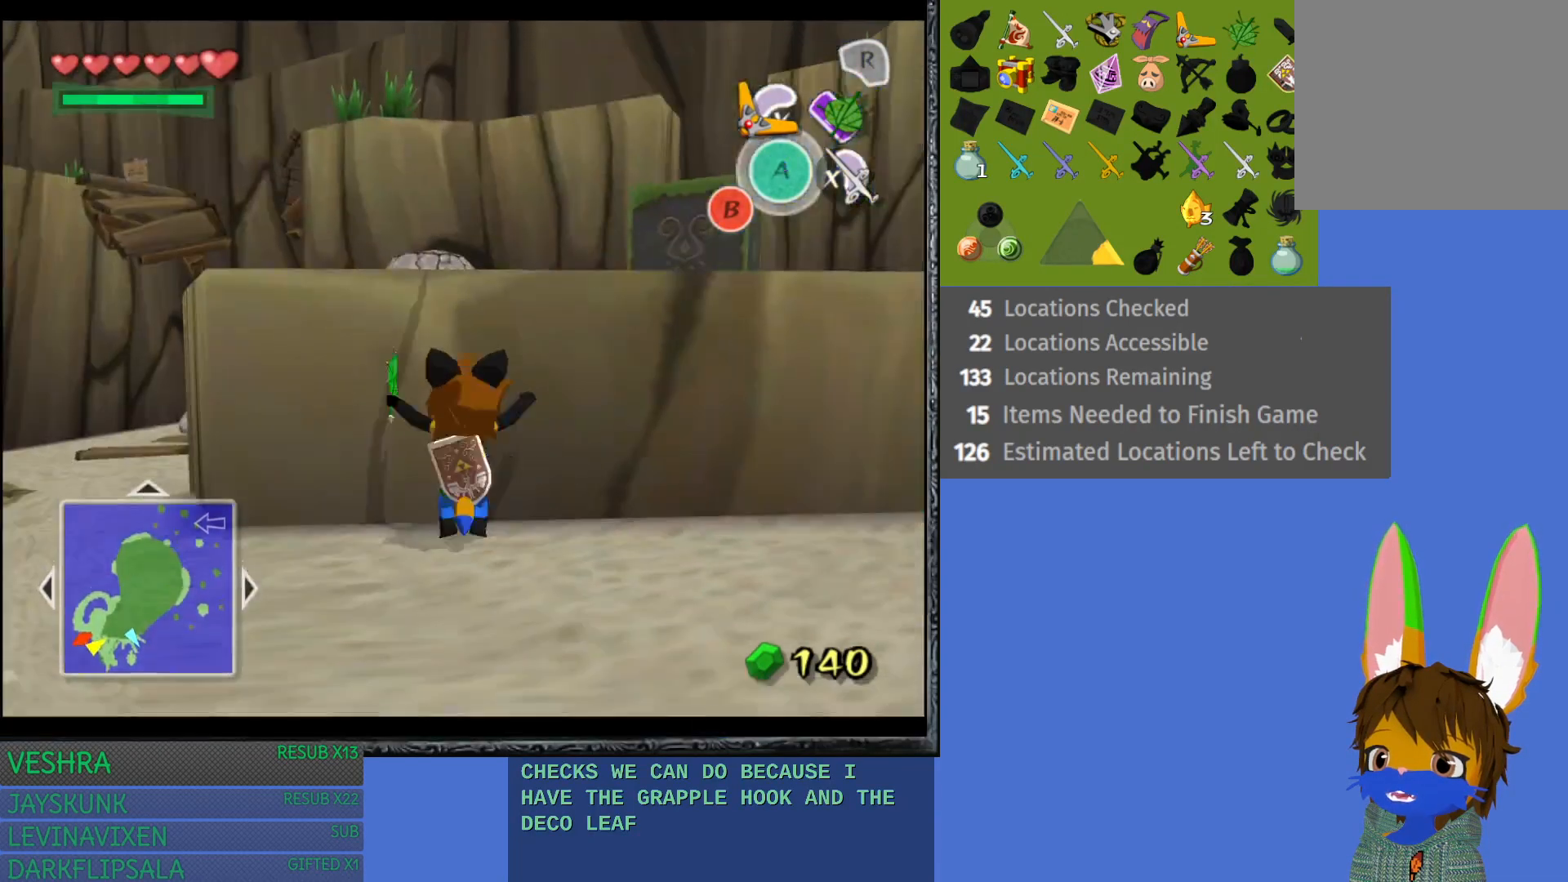
{"buttons": [], "left_stick": "up", "right_stick": "center", "events": []}
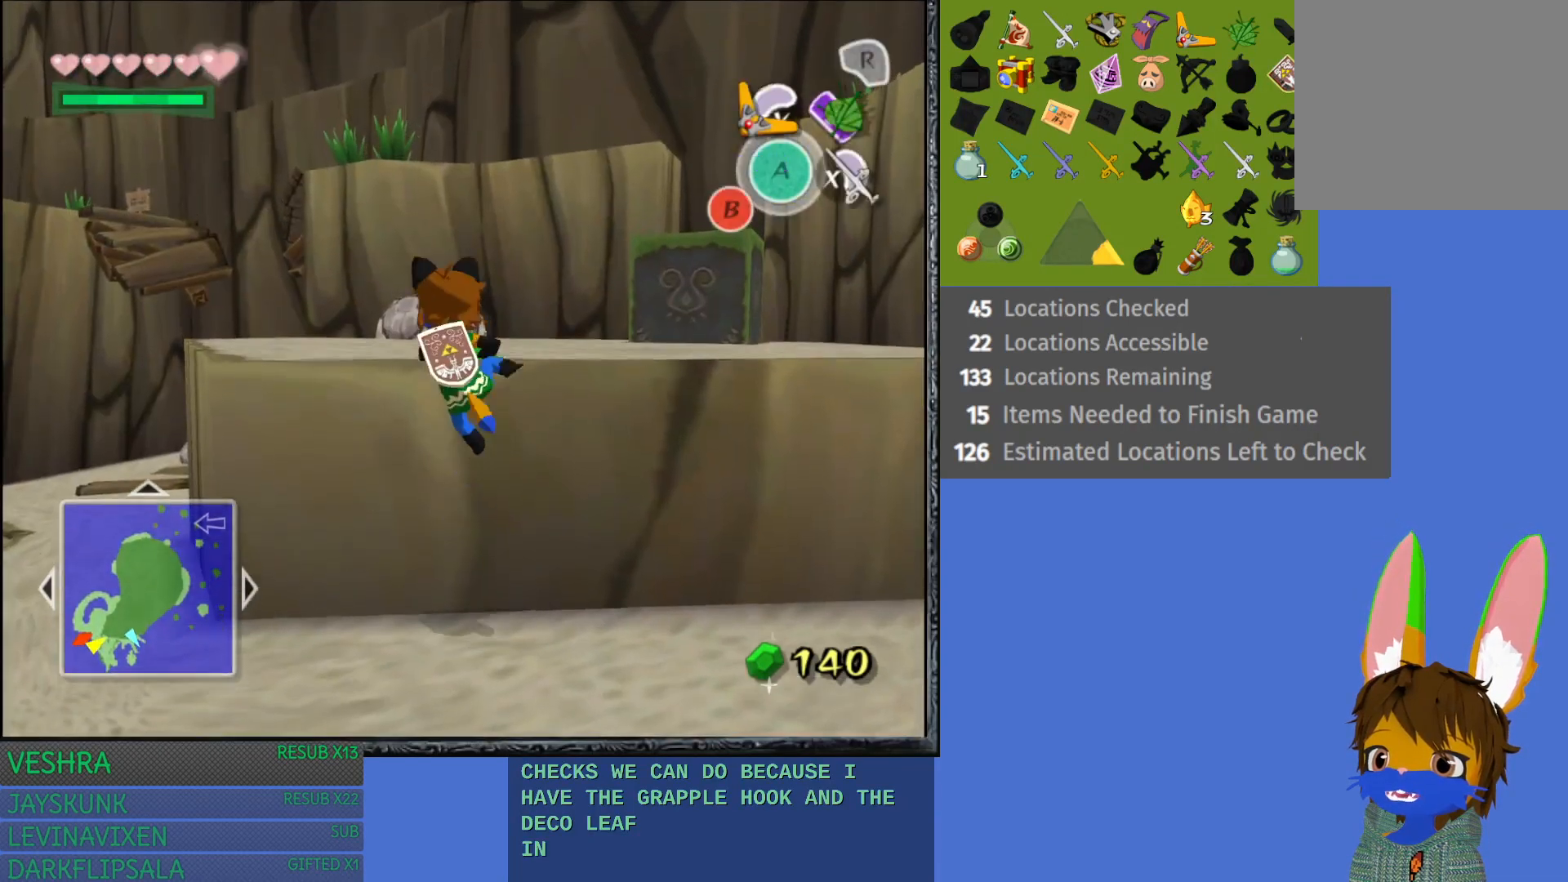
{"buttons": [], "left_stick": "up-right", "right_stick": "center", "events": [[150, "left_stick", "up-right"]]}
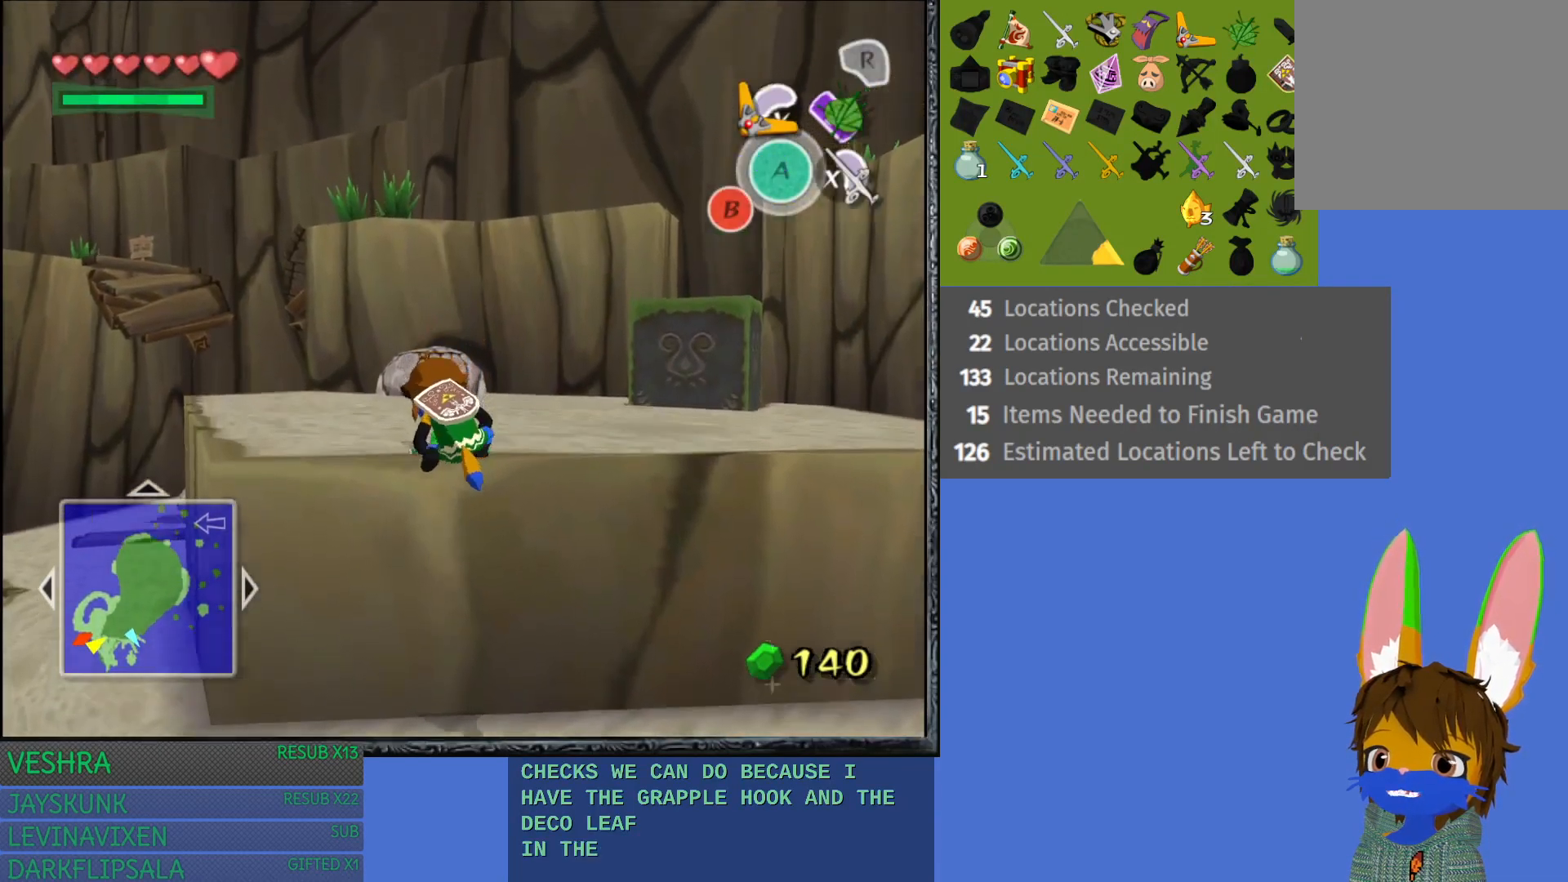
{"buttons": [], "left_stick": "up-right", "right_stick": "center", "events": []}
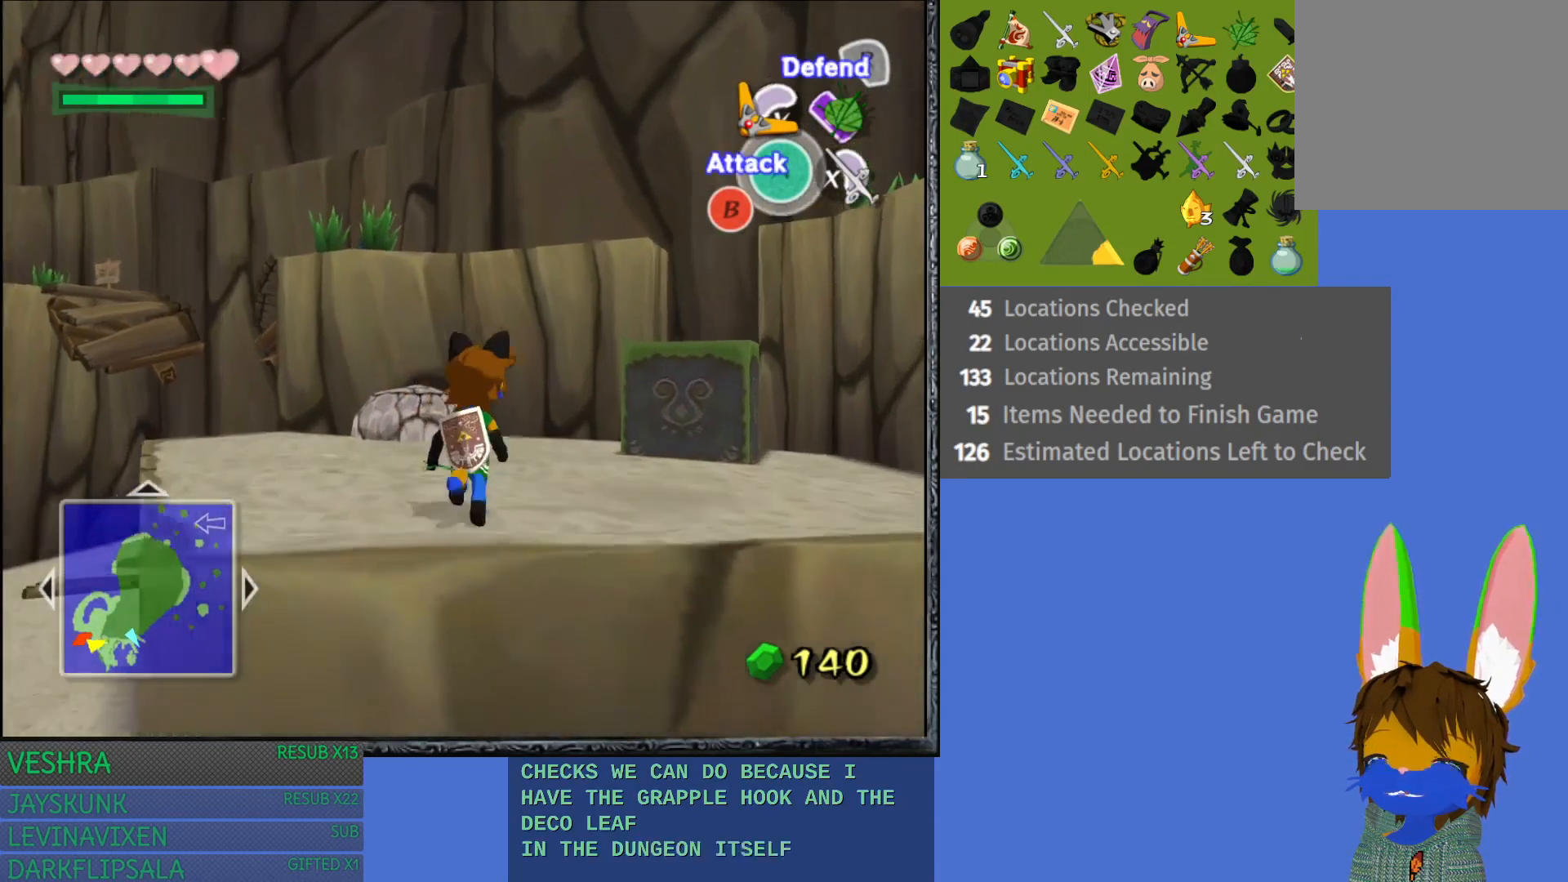
{"buttons": [], "left_stick": "up-right", "right_stick": "center", "events": []}
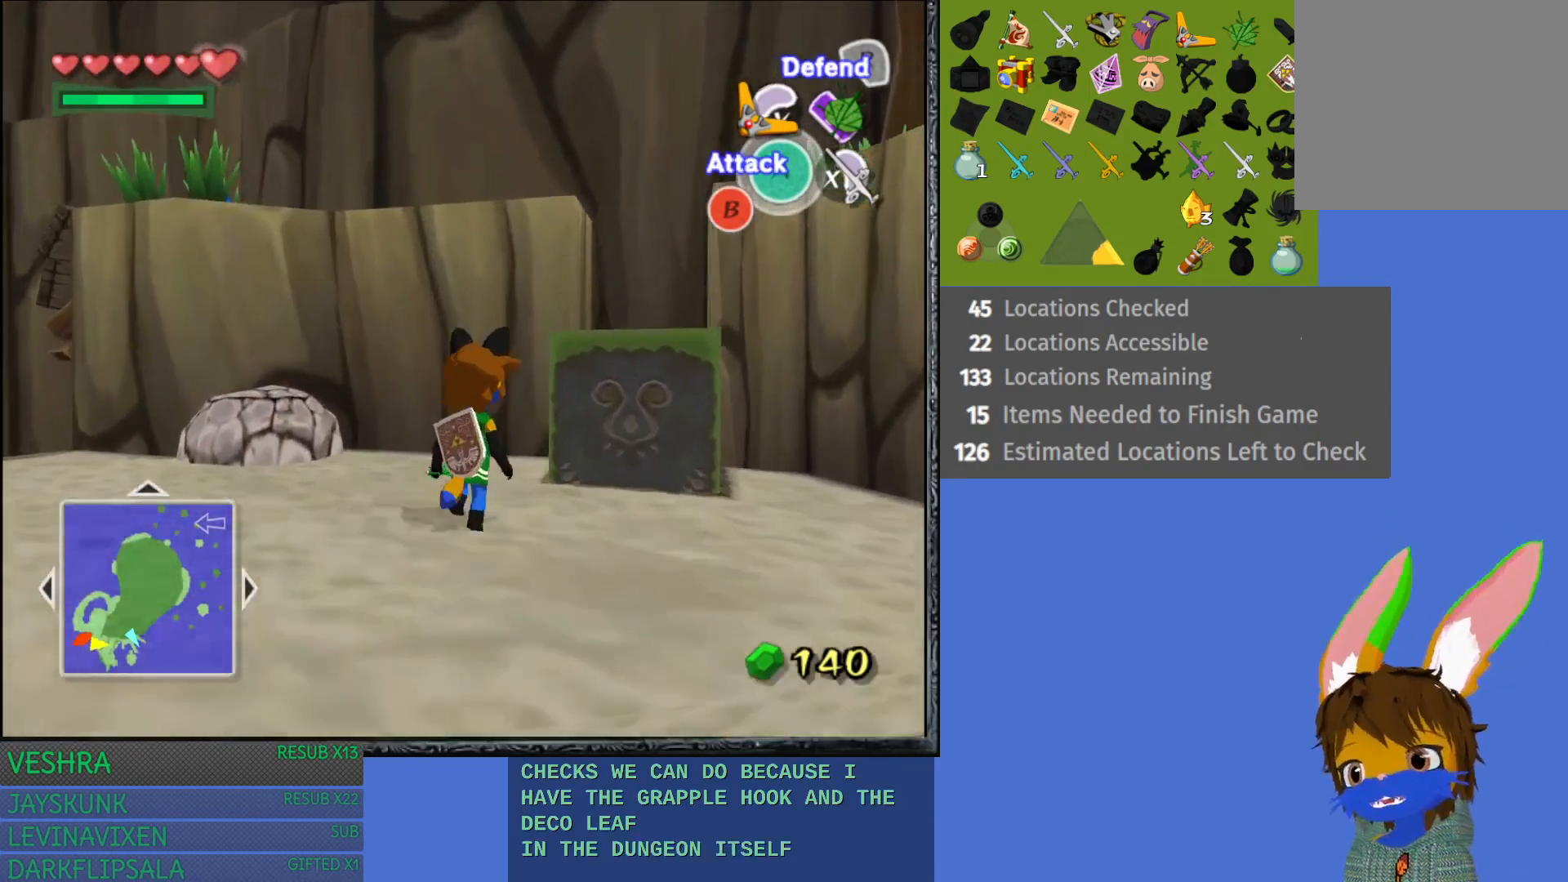
{"buttons": [], "left_stick": "up", "right_stick": "center", "events": [[383, "left_stick", "up"]]}
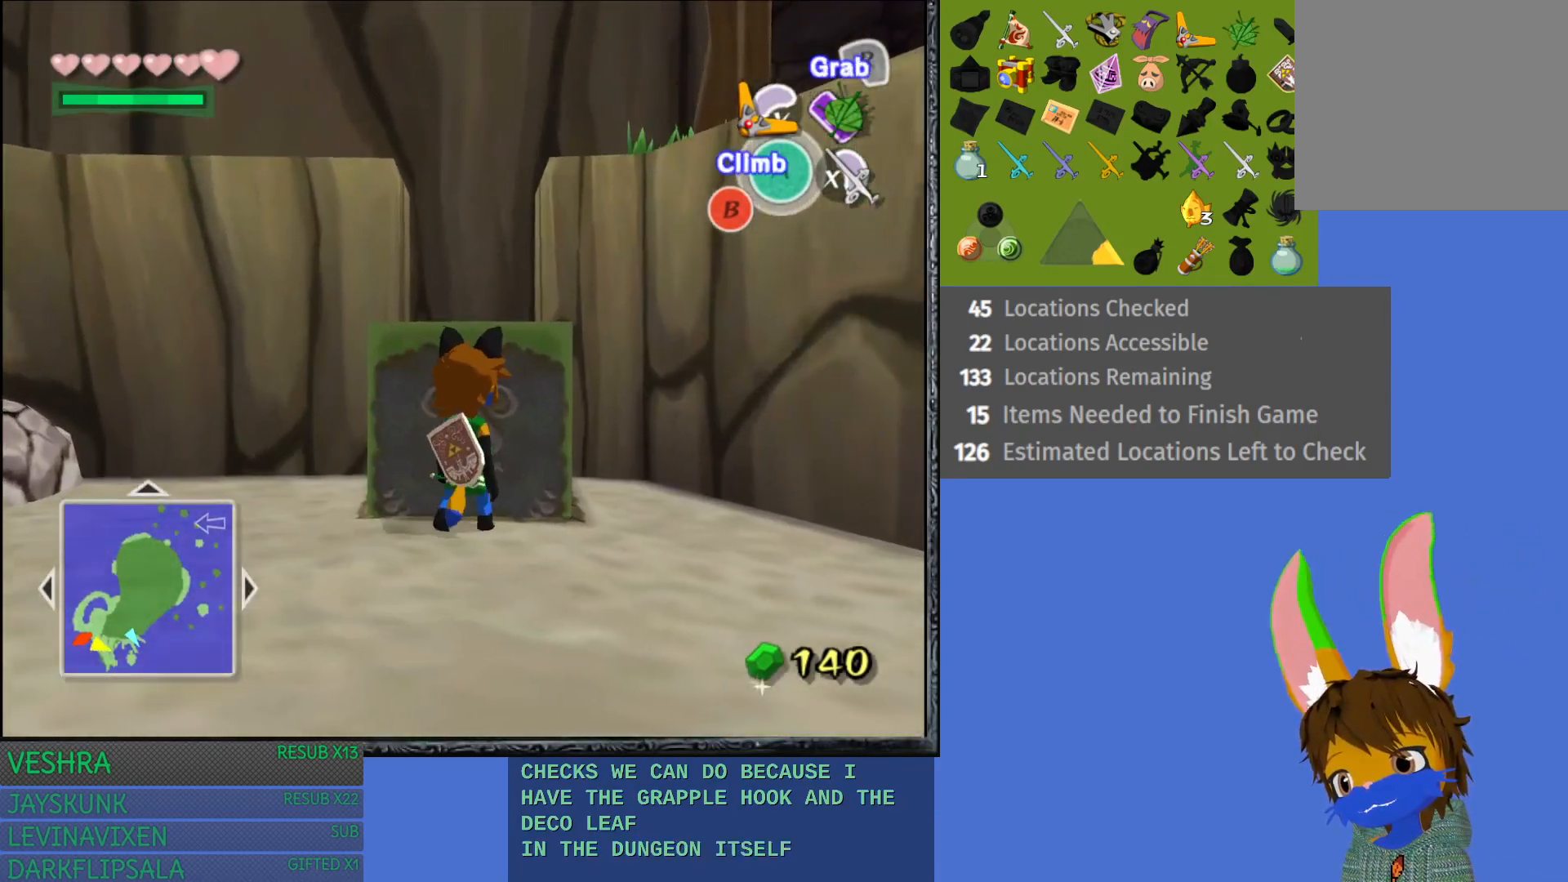
{"buttons": [], "left_stick": "up", "right_stick": "center", "events": []}
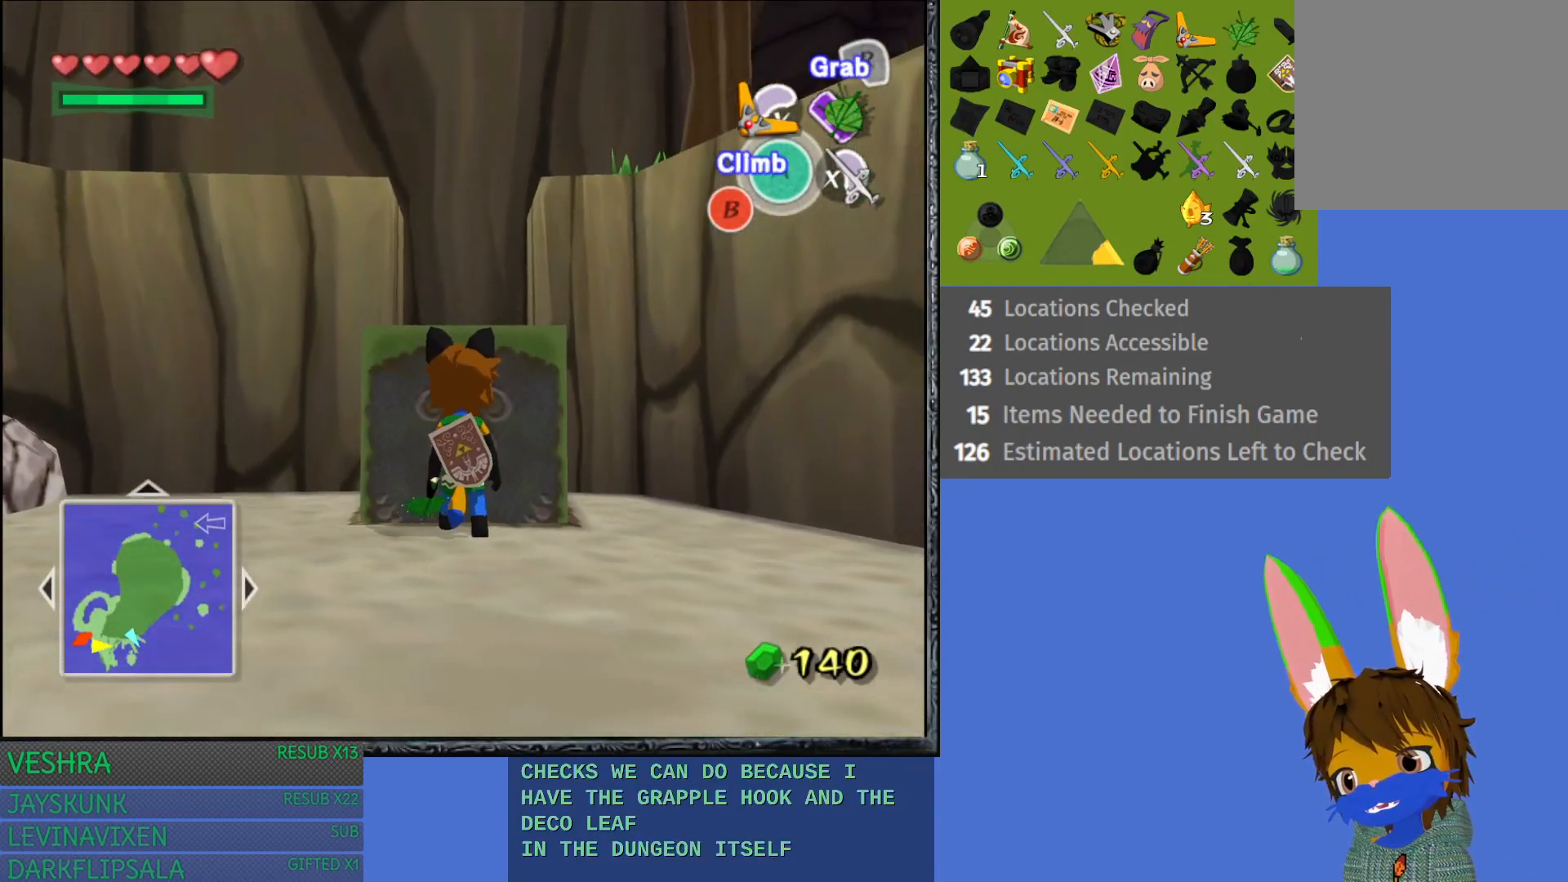
{"buttons": [], "left_stick": "up", "right_stick": "center", "events": []}
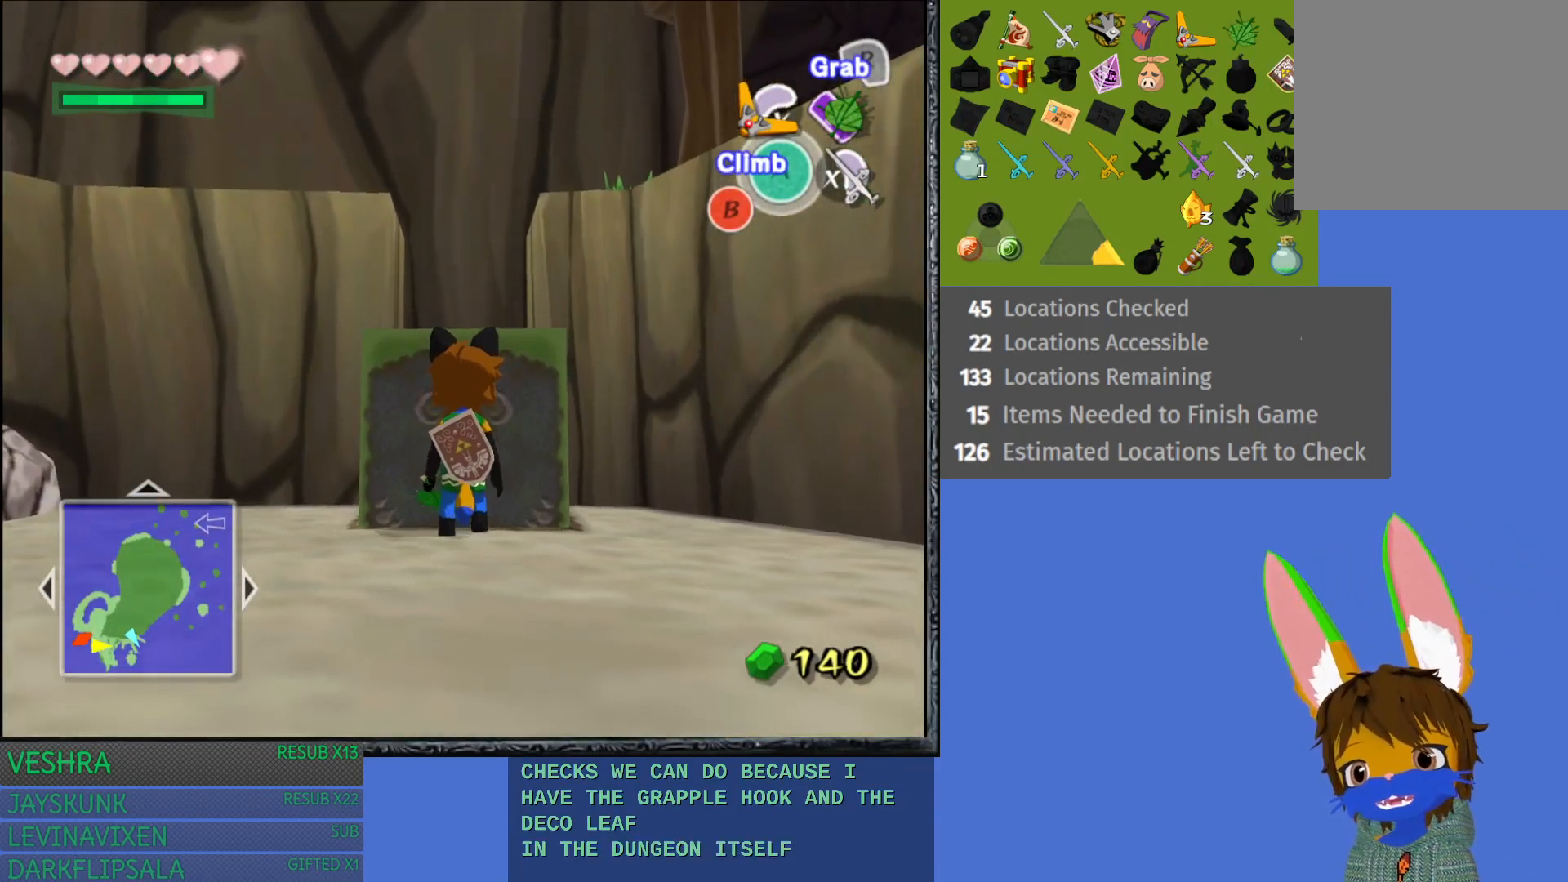
{"buttons": [], "left_stick": "up", "right_stick": "center", "events": [[17, "CROSS", "down"], [433, "CROSS", "up"]]}
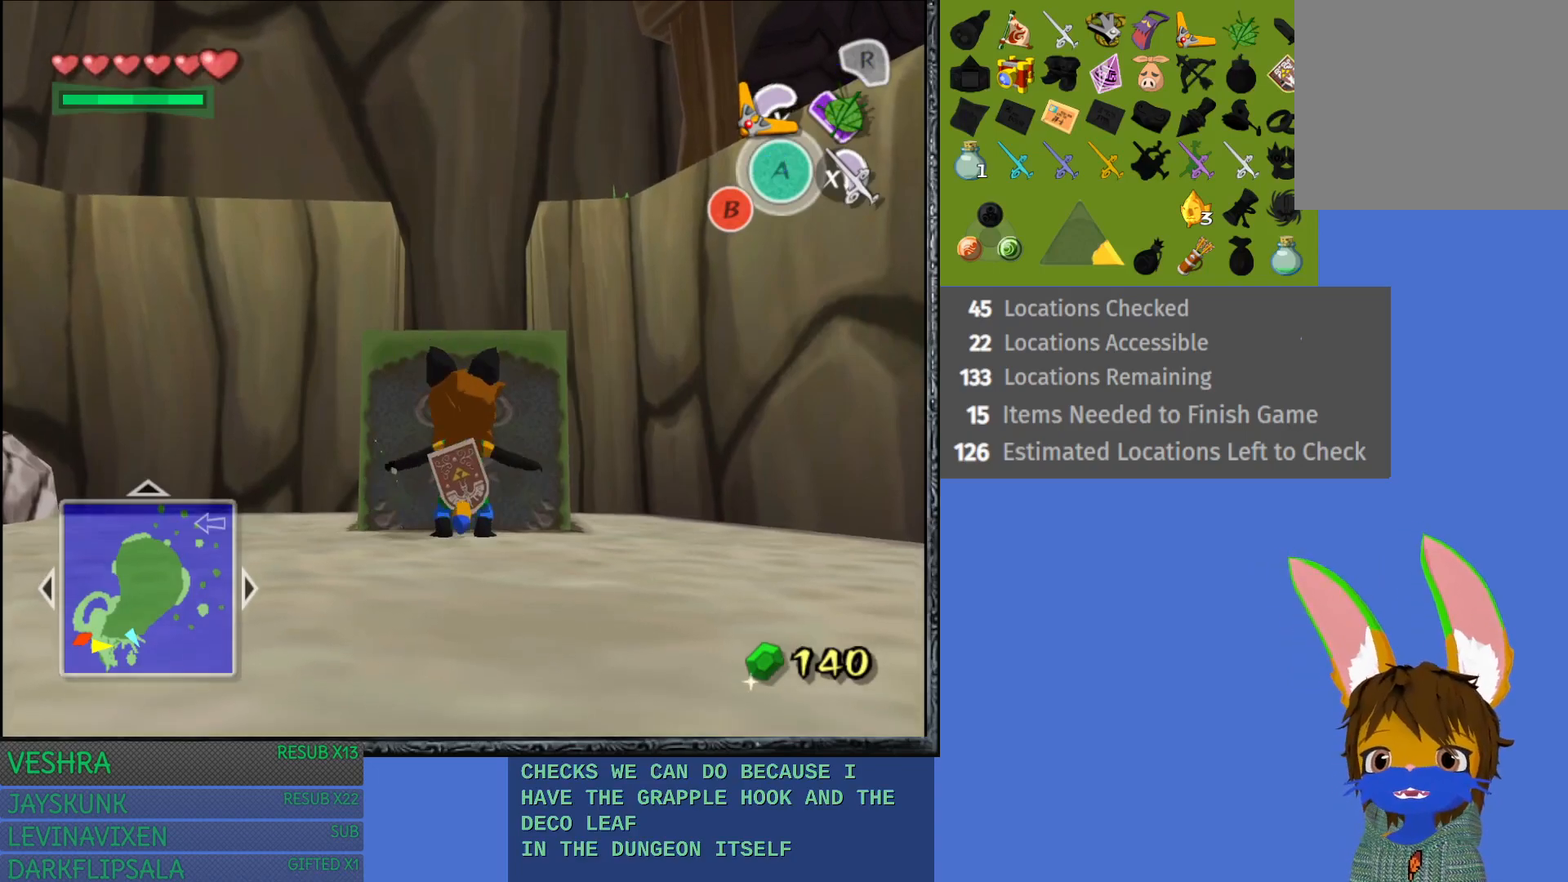
{"buttons": [], "left_stick": "up", "right_stick": "center", "events": []}
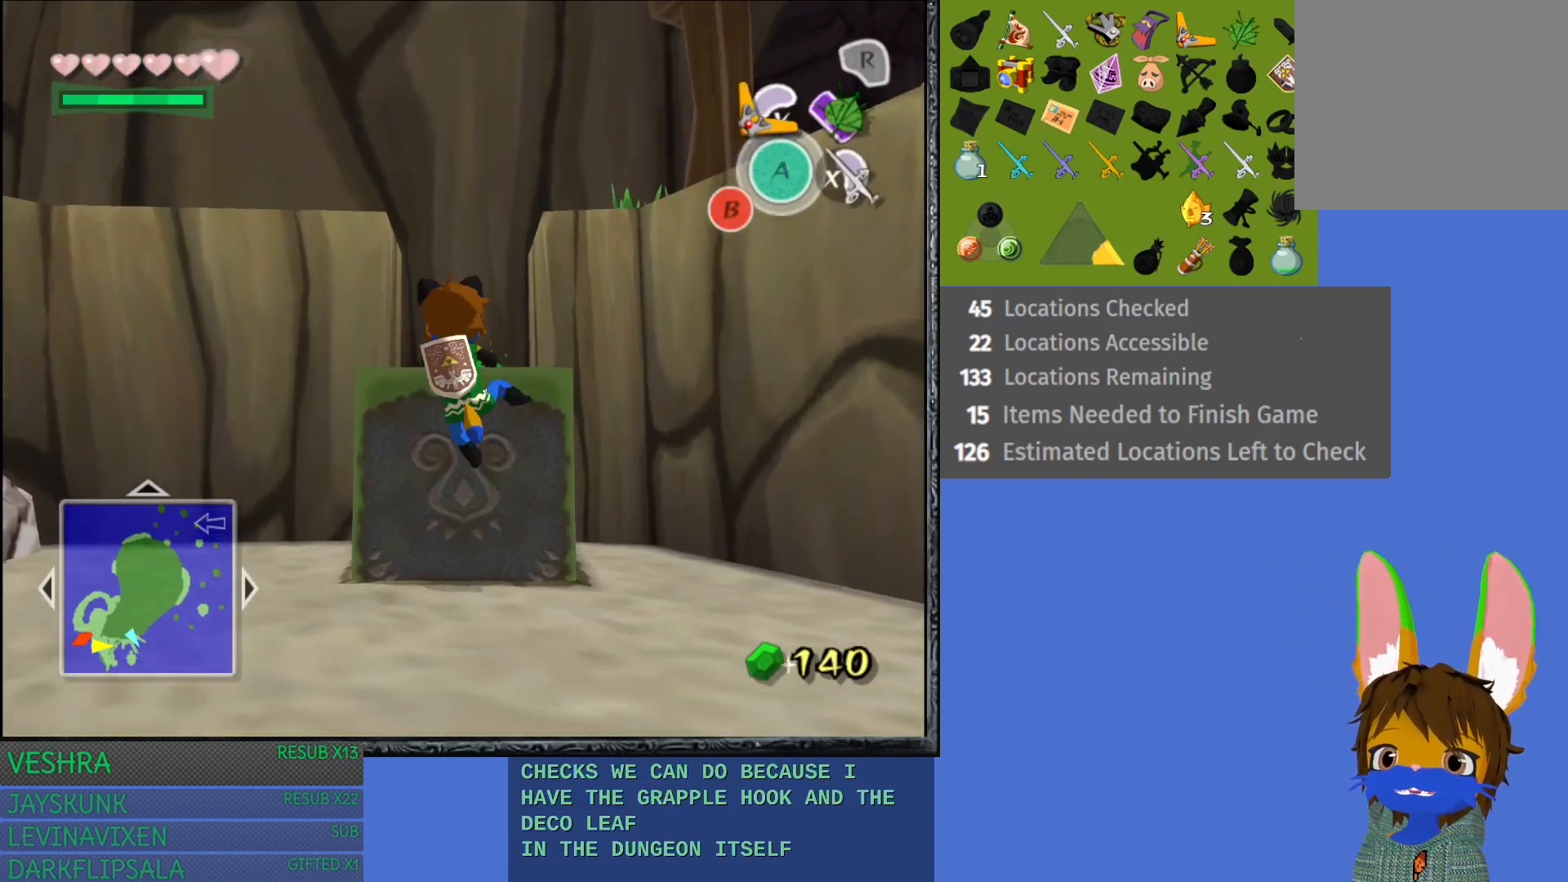
{"buttons": [], "left_stick": "up", "right_stick": "center", "events": []}
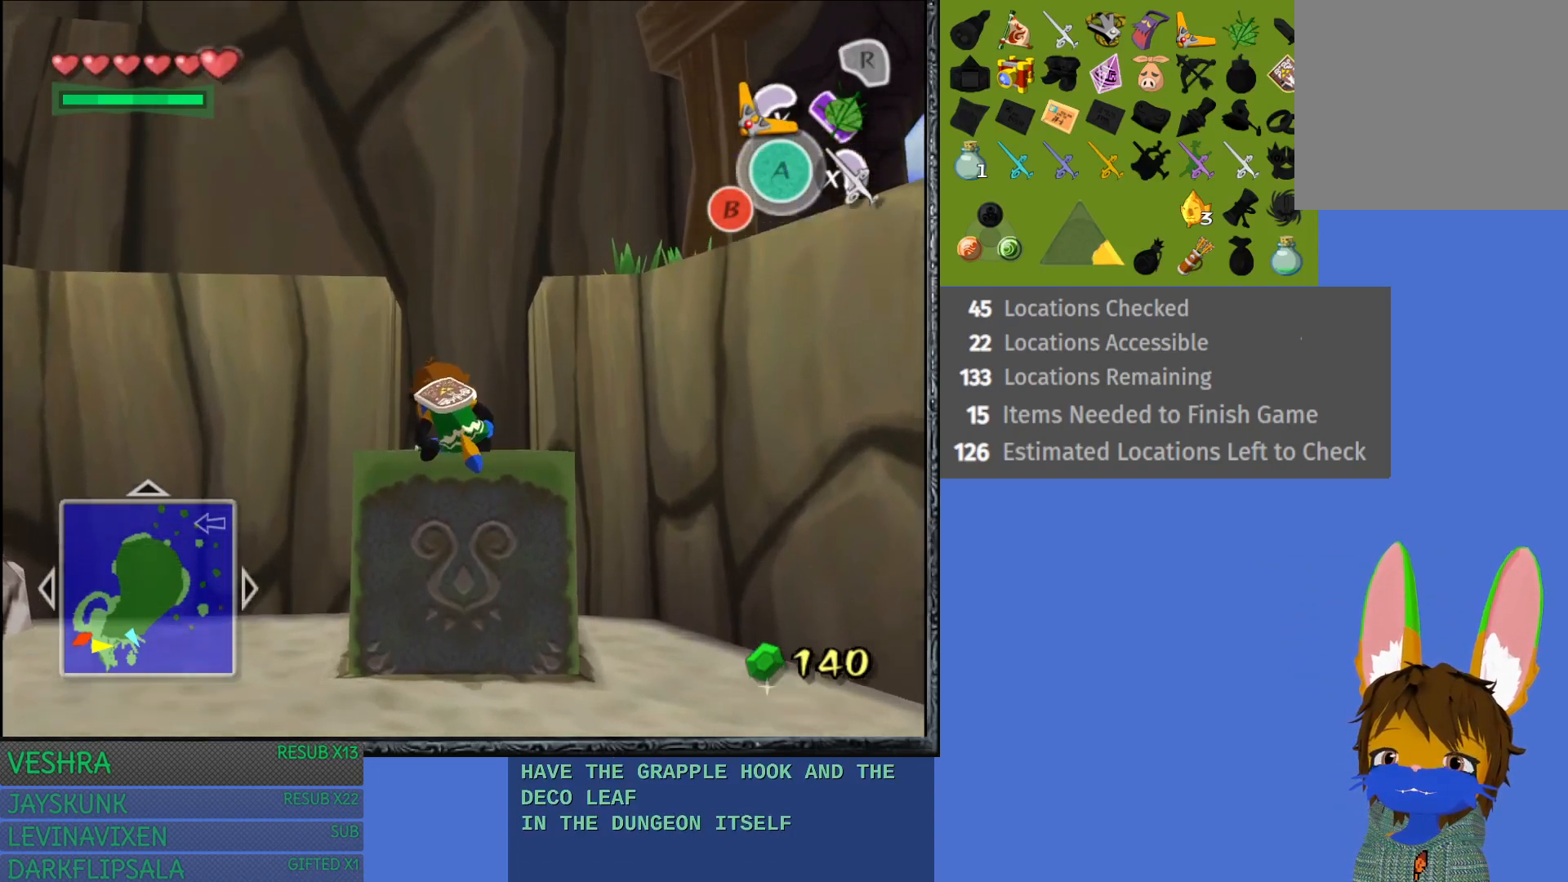
{"buttons": [], "left_stick": "up", "right_stick": "center", "events": []}
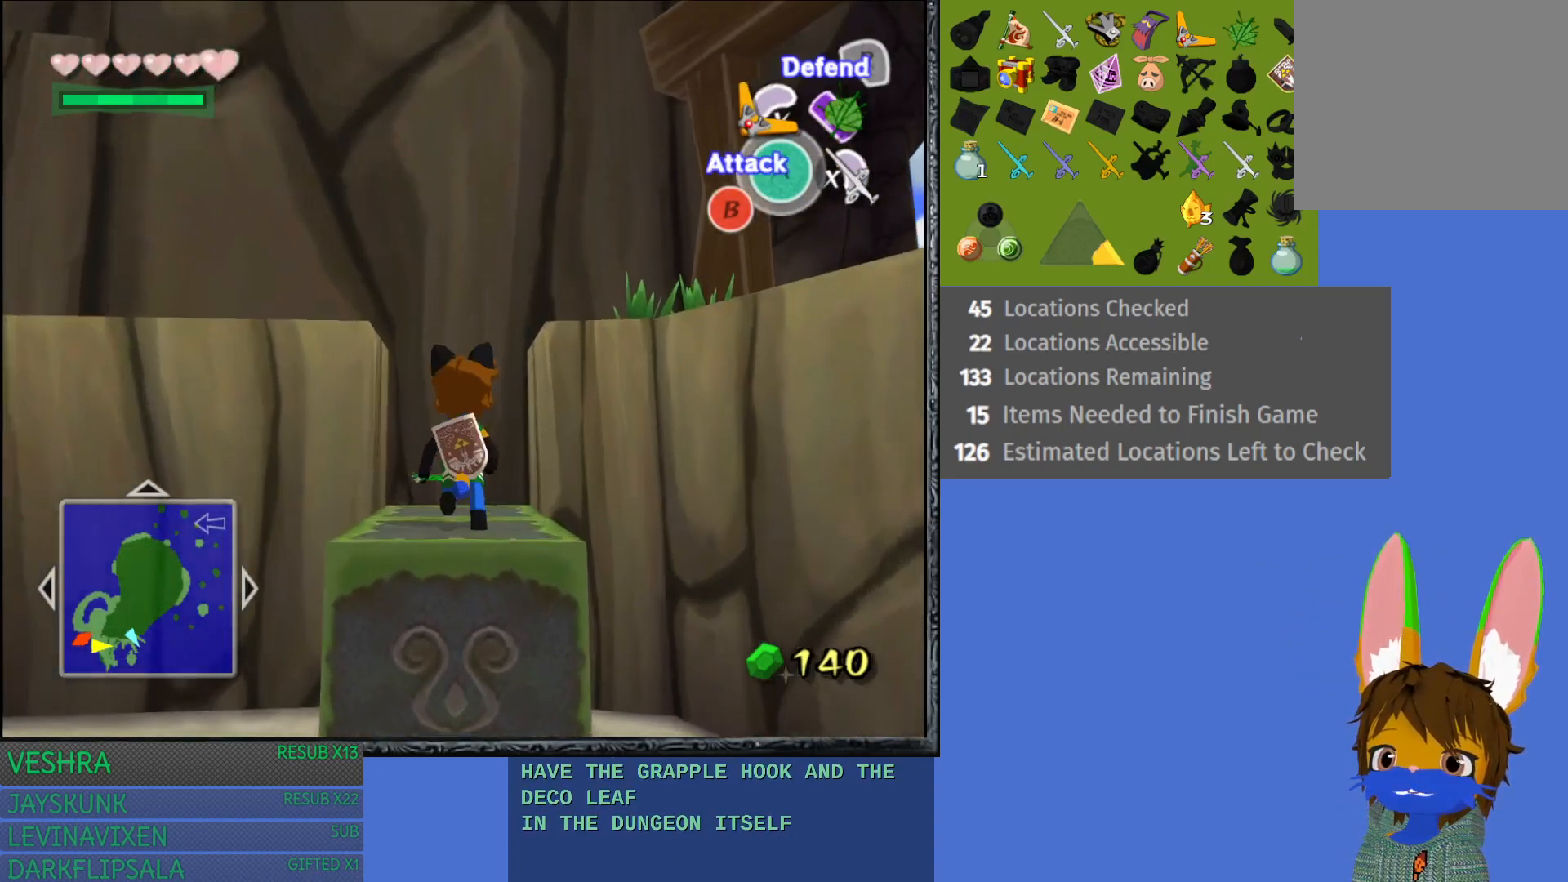
{"buttons": [], "left_stick": "right", "right_stick": "center", "events": [[183, "left_stick", "up-right"], [283, "left_stick", "right"]]}
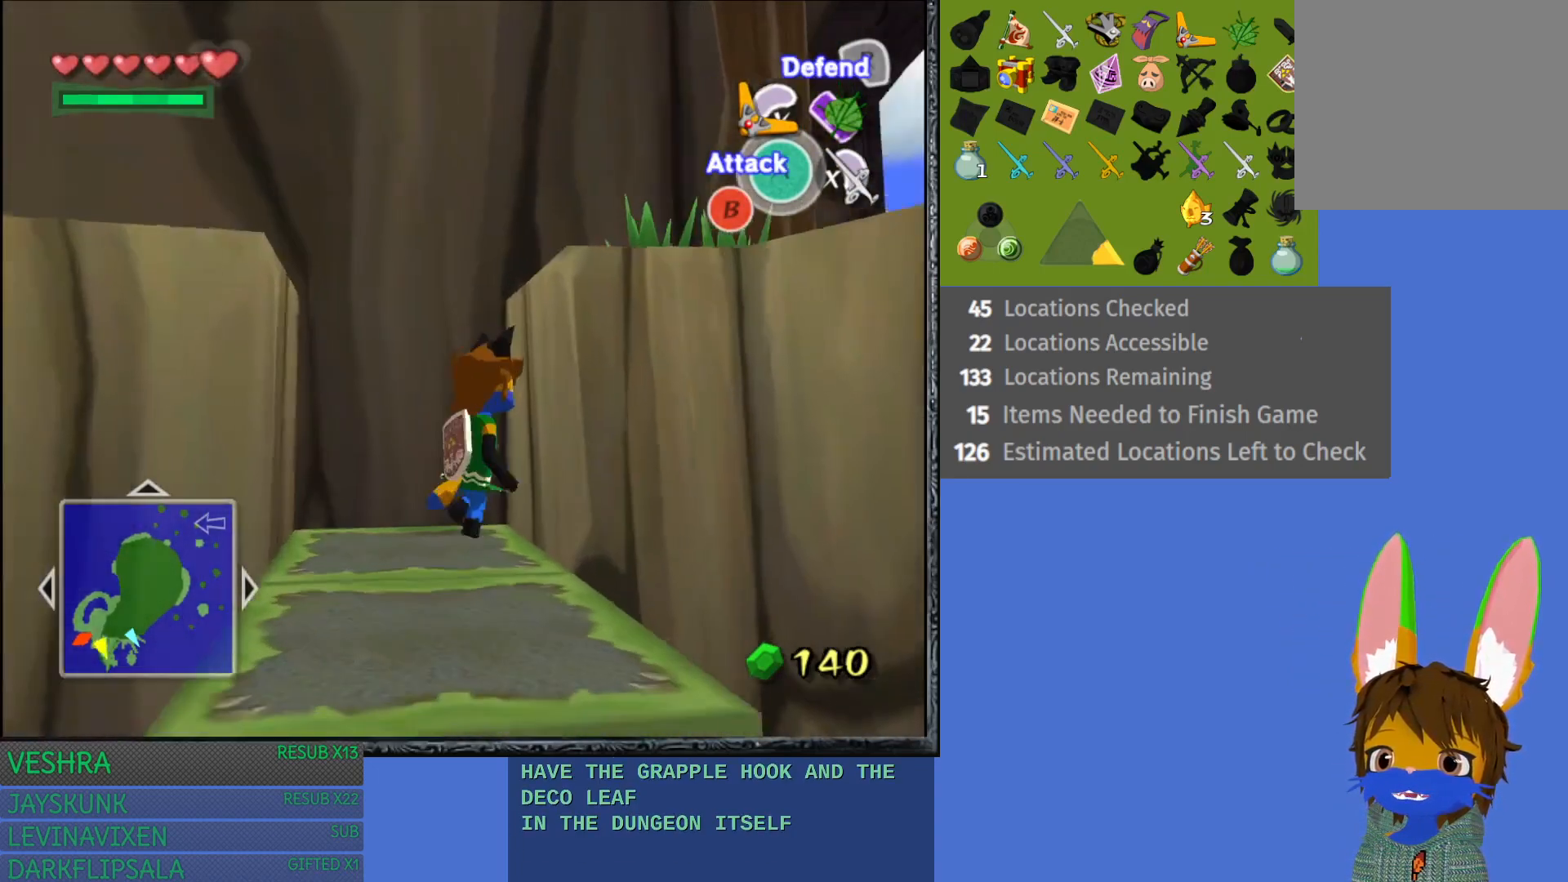
{"buttons": [], "left_stick": "up-right", "right_stick": "center", "events": [[100, "left_stick", "up-right"]]}
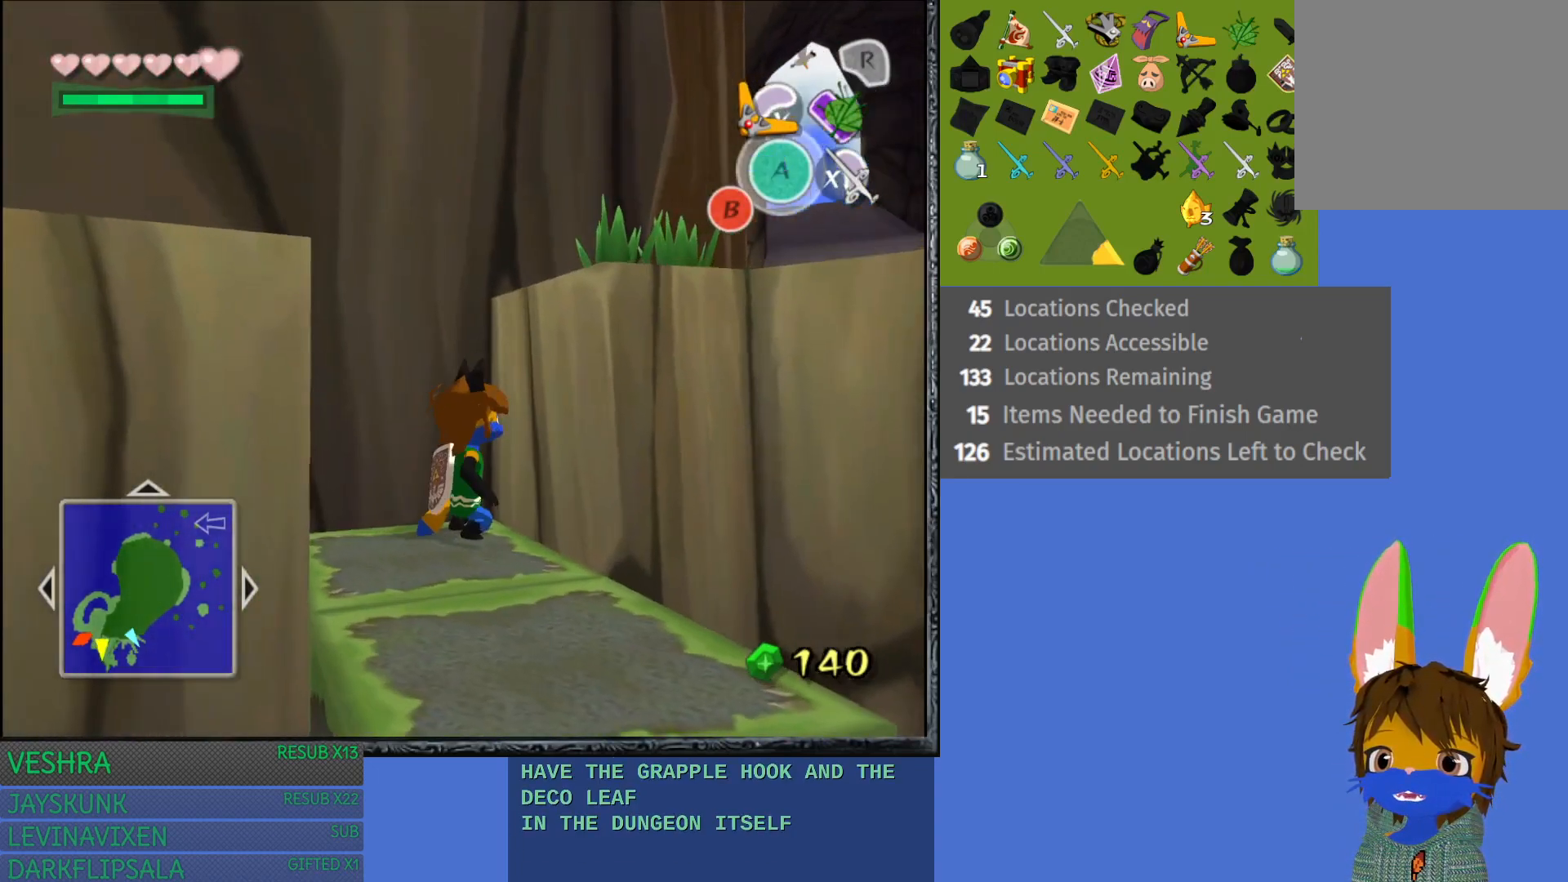
{"buttons": ["L1"], "left_stick": "up-right", "right_stick": "center", "events": [[350, "L1", "down"]]}
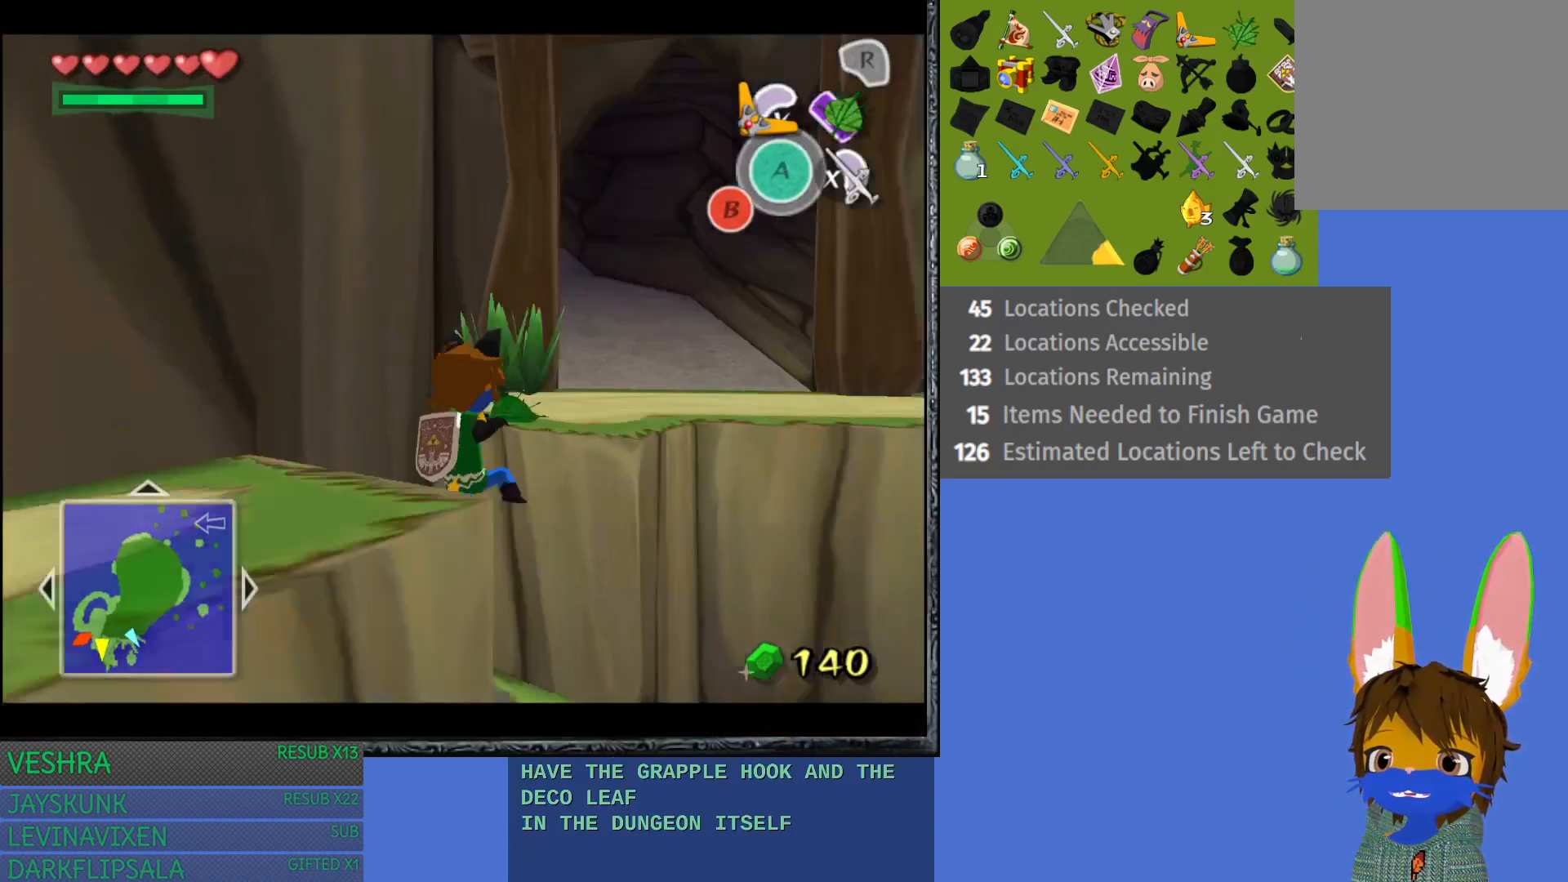
{"buttons": [], "left_stick": "up", "right_stick": "center", "events": [[50, "L1", "up"], [300, "left_stick", "up"]]}
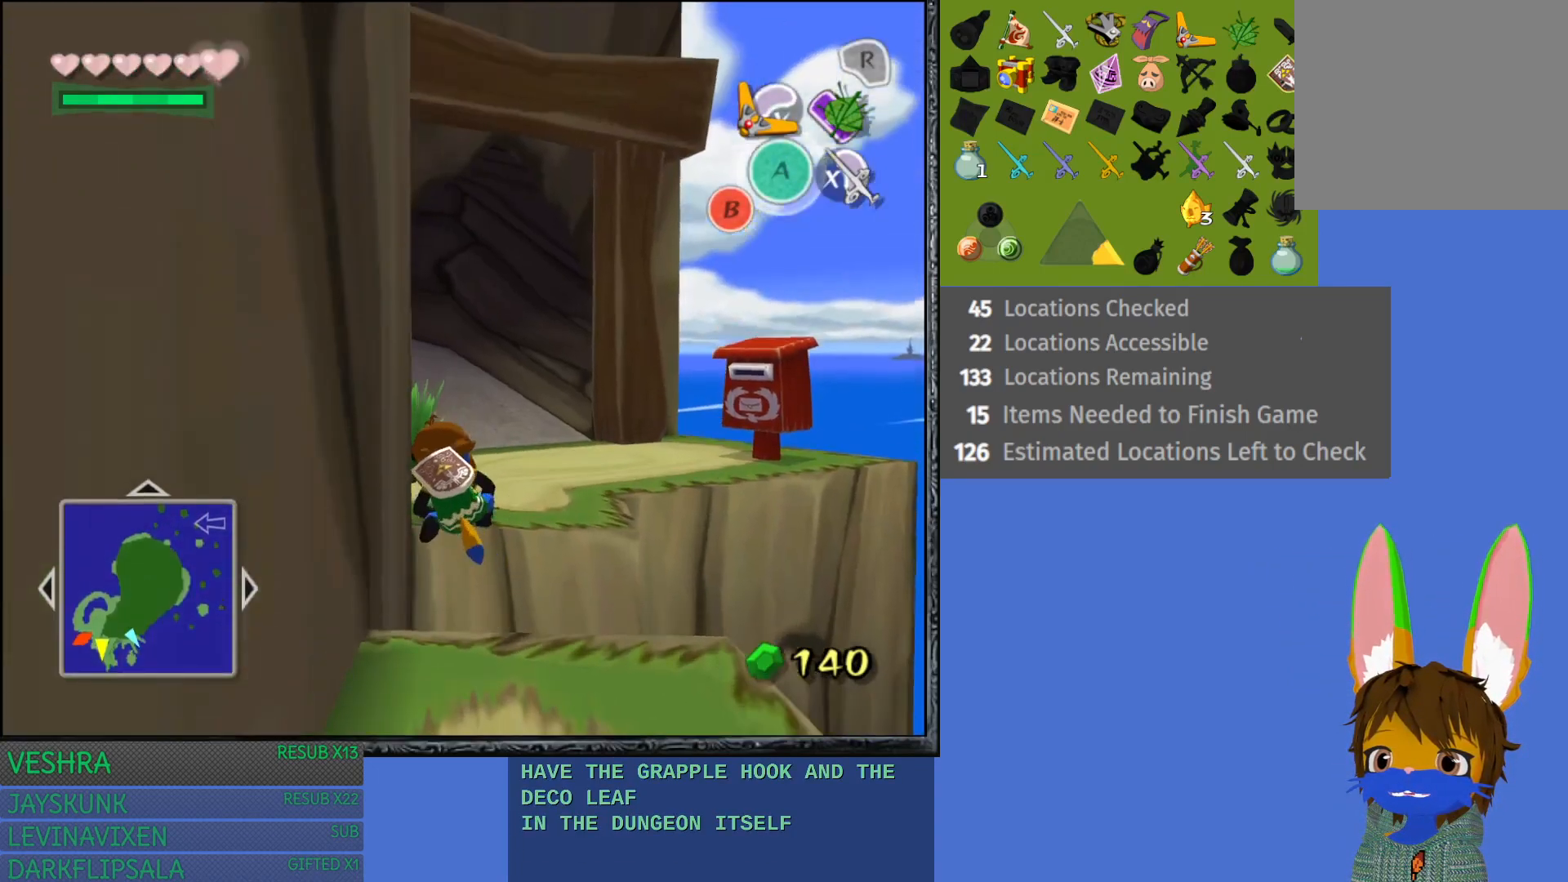
{"buttons": [], "left_stick": "up", "right_stick": "center", "events": []}
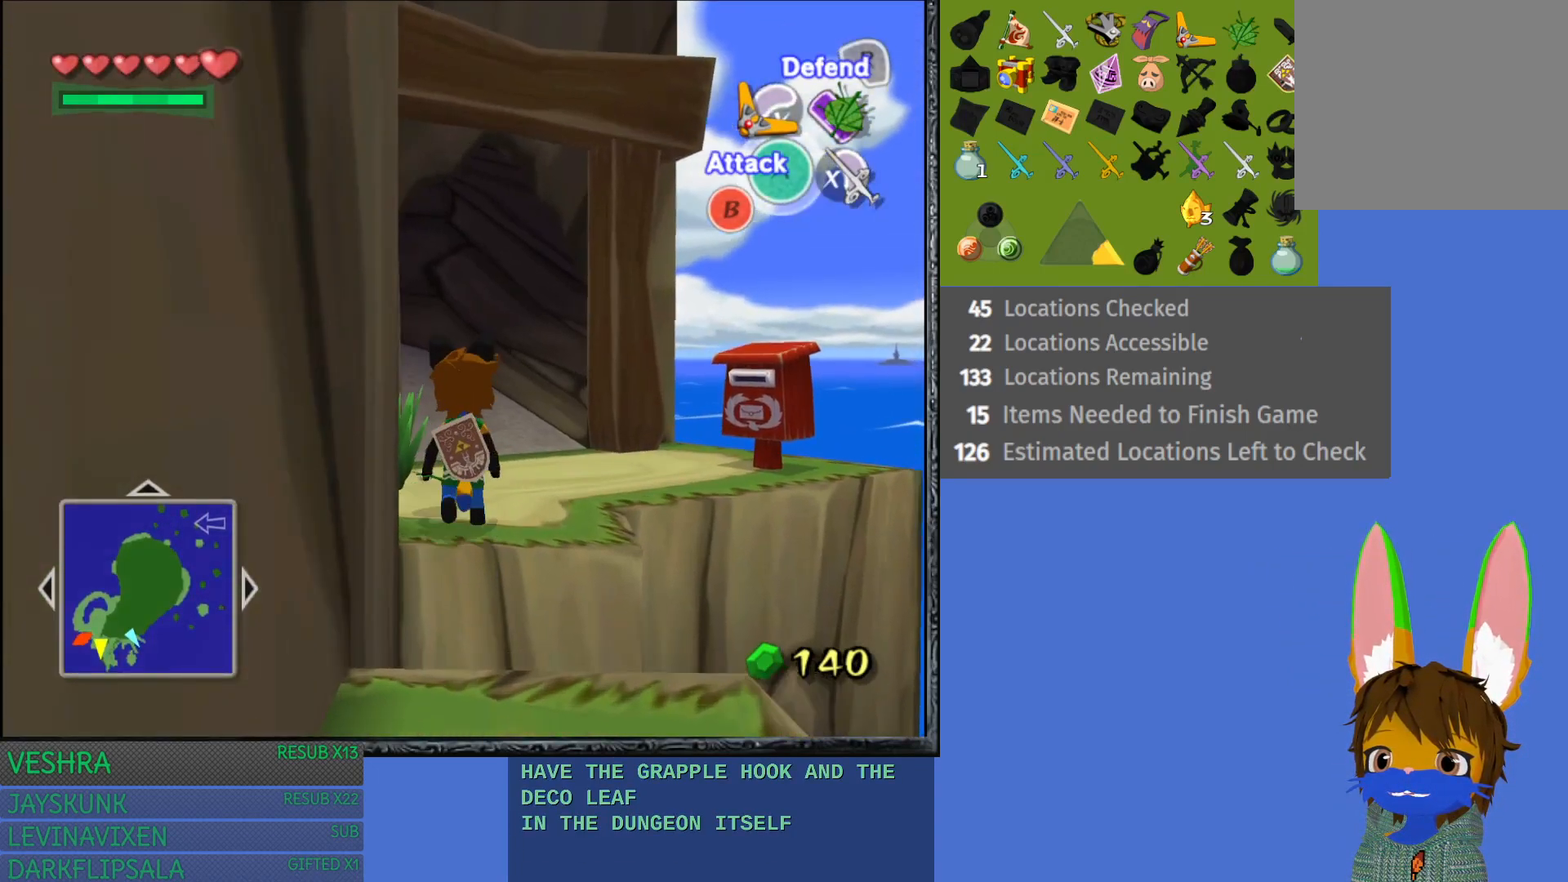
{"buttons": [], "left_stick": "up-left", "right_stick": "center", "events": [[417, "left_stick", "up-left"]]}
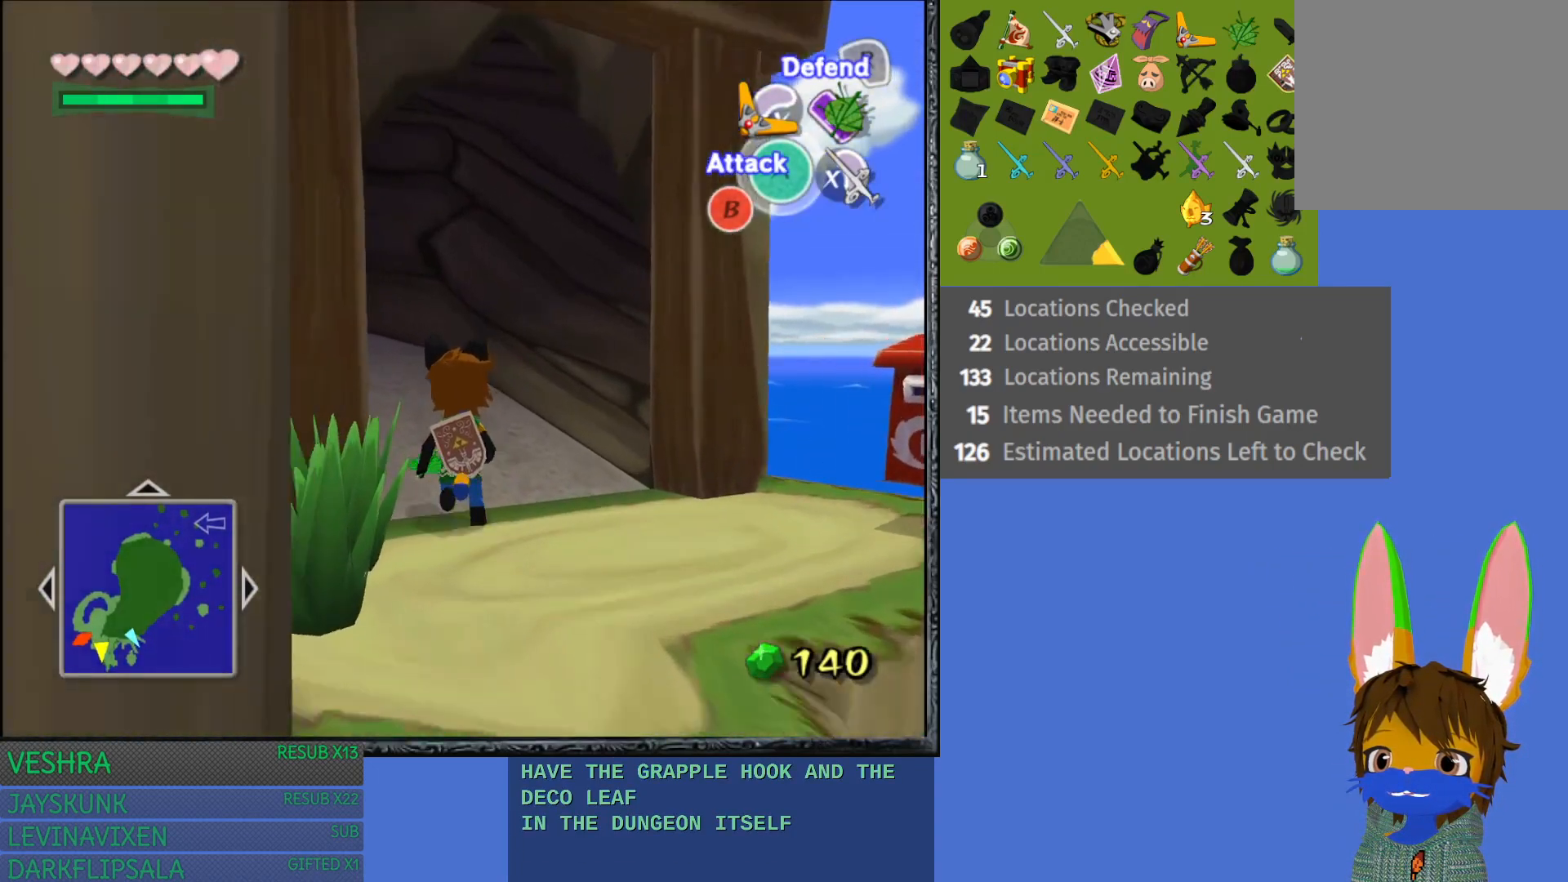
{"buttons": ["CROSS"], "left_stick": "up-left", "right_stick": "center", "events": [[83, "CROSS", "down"], [217, "CROSS", "up"], [317, "CROSS", "down"], [417, "CROSS", "up"], [500, "CROSS", "down"]]}
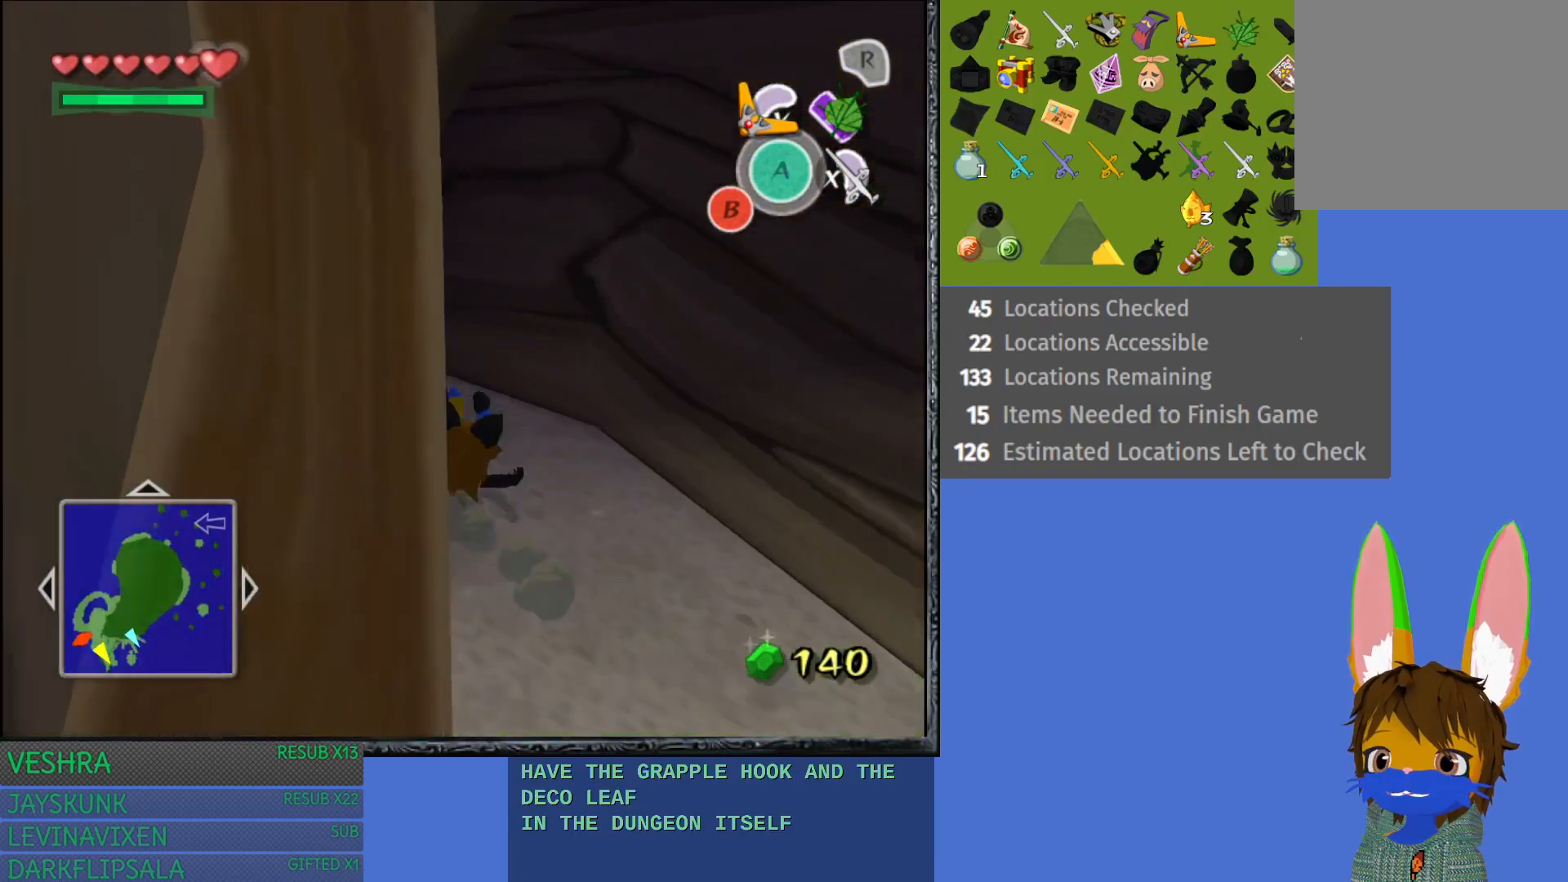
{"buttons": [], "left_stick": "up-left", "right_stick": "center", "events": [[100, "CROSS", "up"], [183, "CROSS", "down"], [300, "CROSS", "up"], [367, "CROSS", "down"], [483, "CROSS", "up"]]}
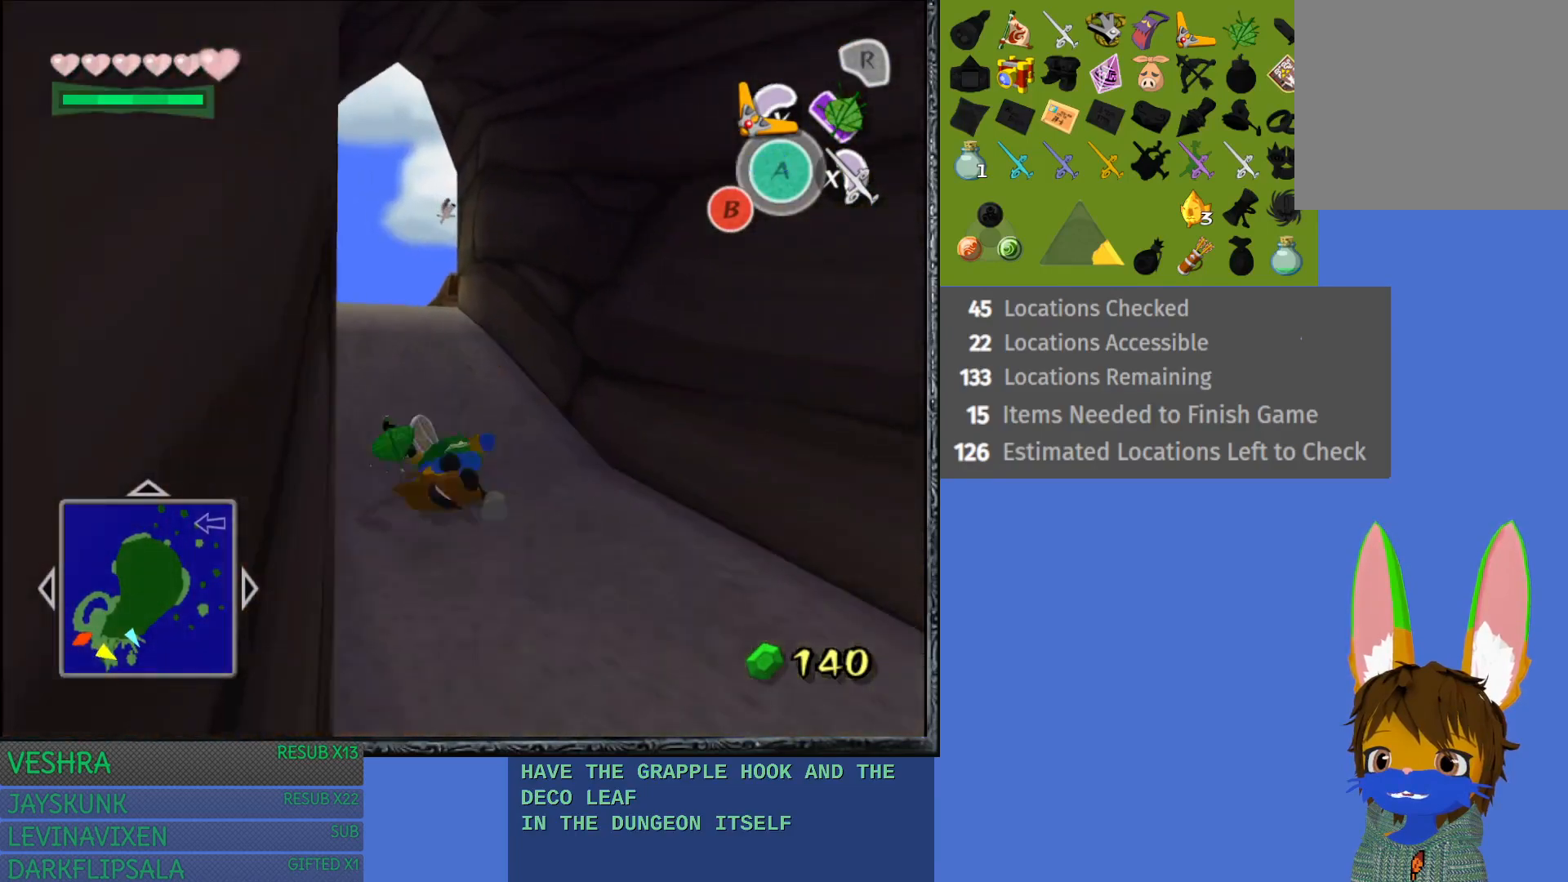
{"buttons": ["CROSS"], "left_stick": "up", "right_stick": "center", "events": [[50, "CROSS", "down"], [133, "left_stick", "up"], [183, "CROSS", "up"], [250, "CROSS", "down"], [367, "CROSS", "up"], [433, "CROSS", "down"]]}
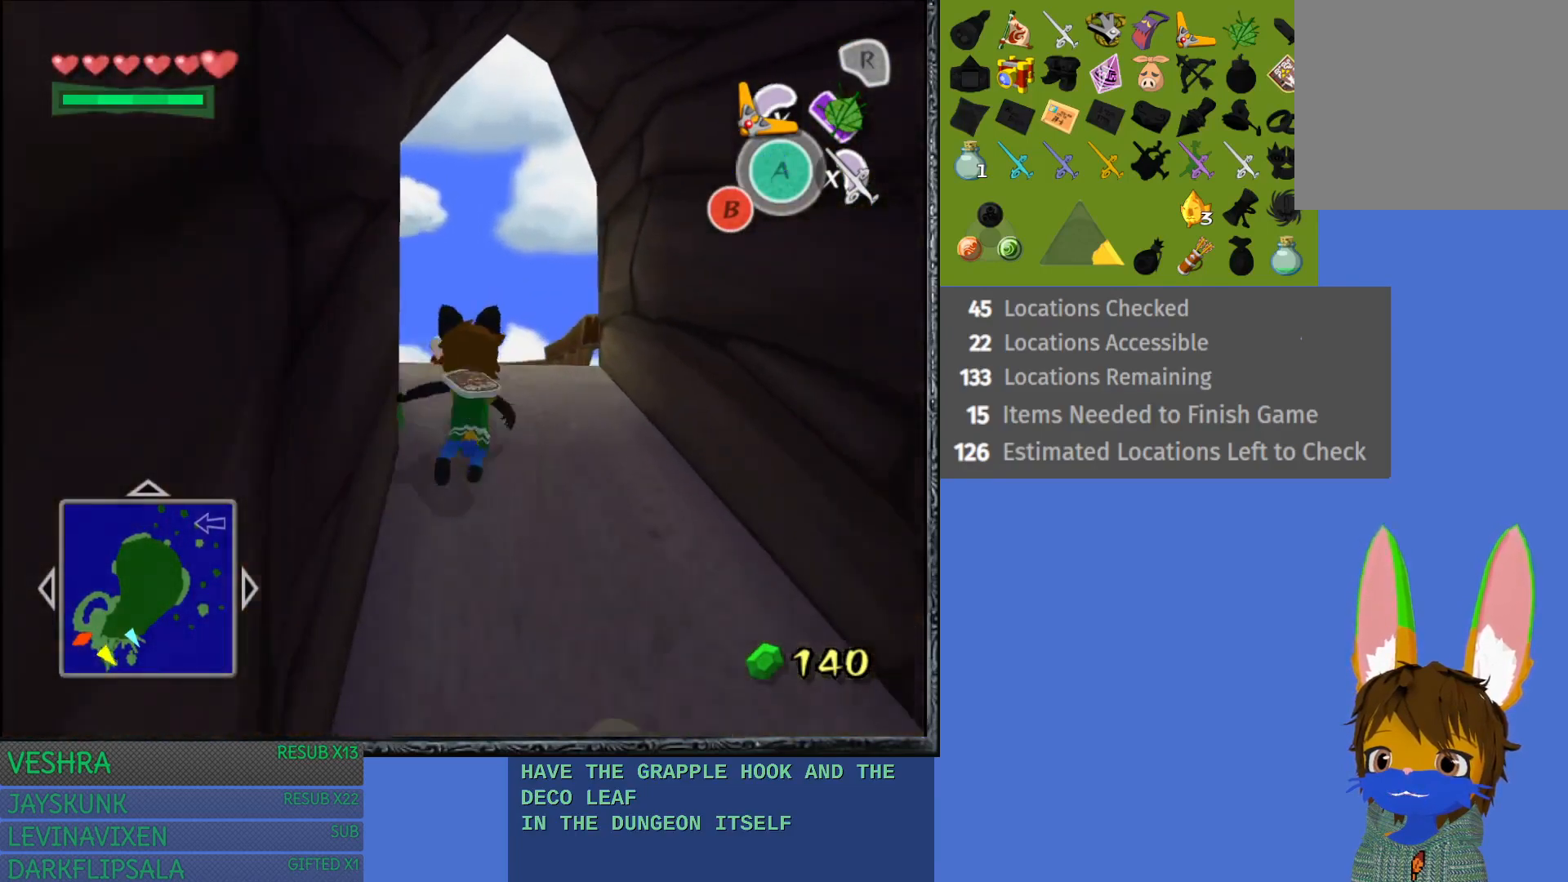
{"buttons": [], "left_stick": "up", "right_stick": "center", "events": [[50, "CROSS", "up"], [133, "CROSS", "down"], [250, "CROSS", "up"], [317, "CROSS", "down"], [450, "CROSS", "up"]]}
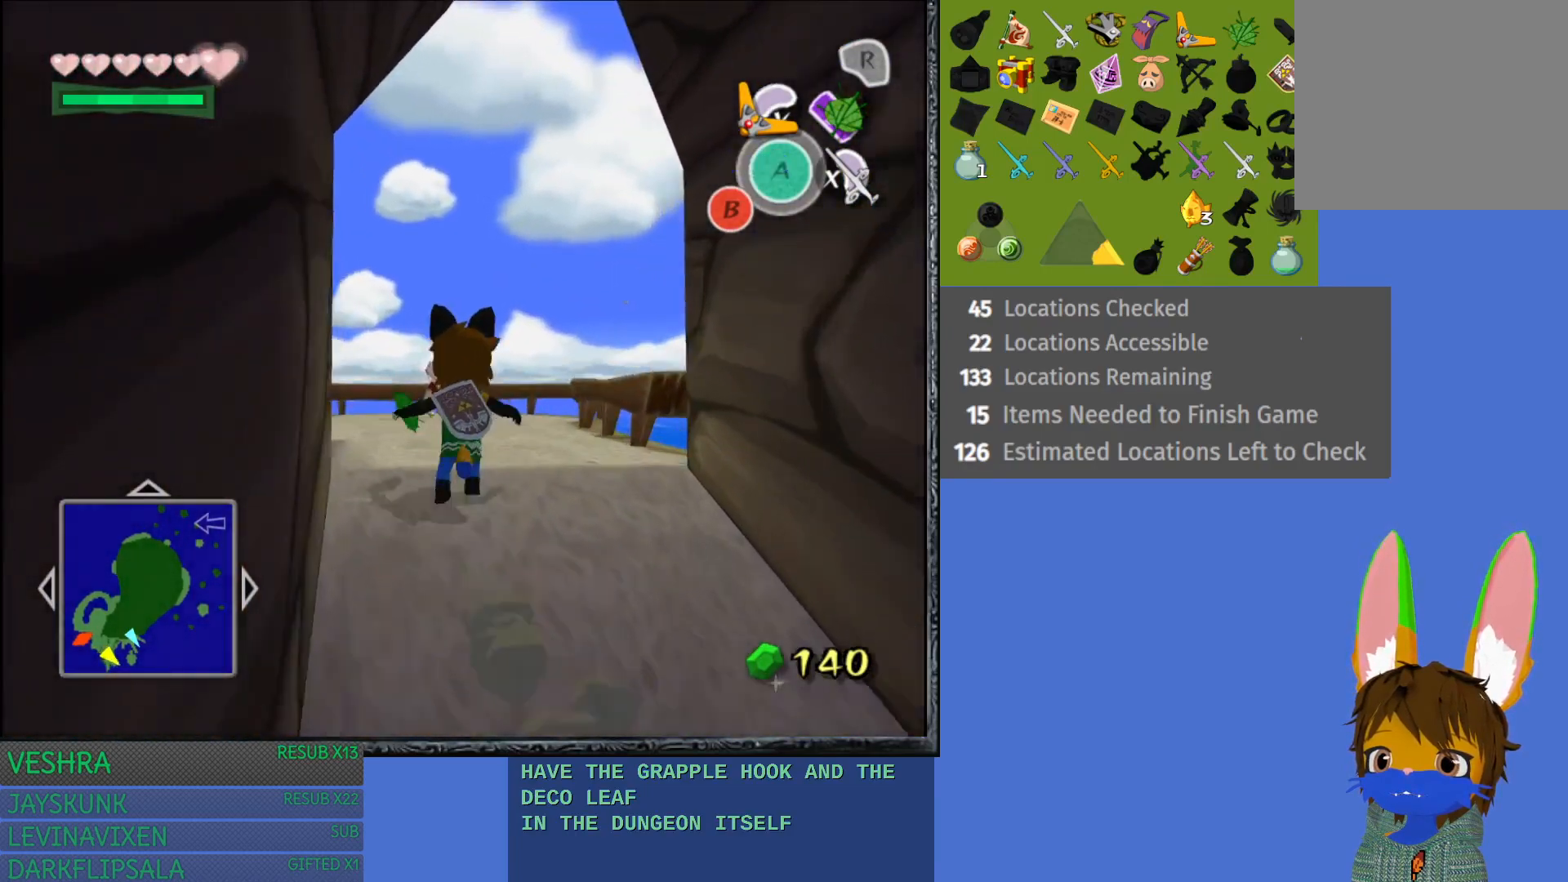
{"buttons": [], "left_stick": "up-left", "right_stick": "center", "events": [[17, "CROSS", "down"], [117, "CROSS", "up"], [200, "CROSS", "down"], [317, "CROSS", "up"], [367, "left_stick", "up-left"], [383, "CROSS", "down"], [500, "CROSS", "up"]]}
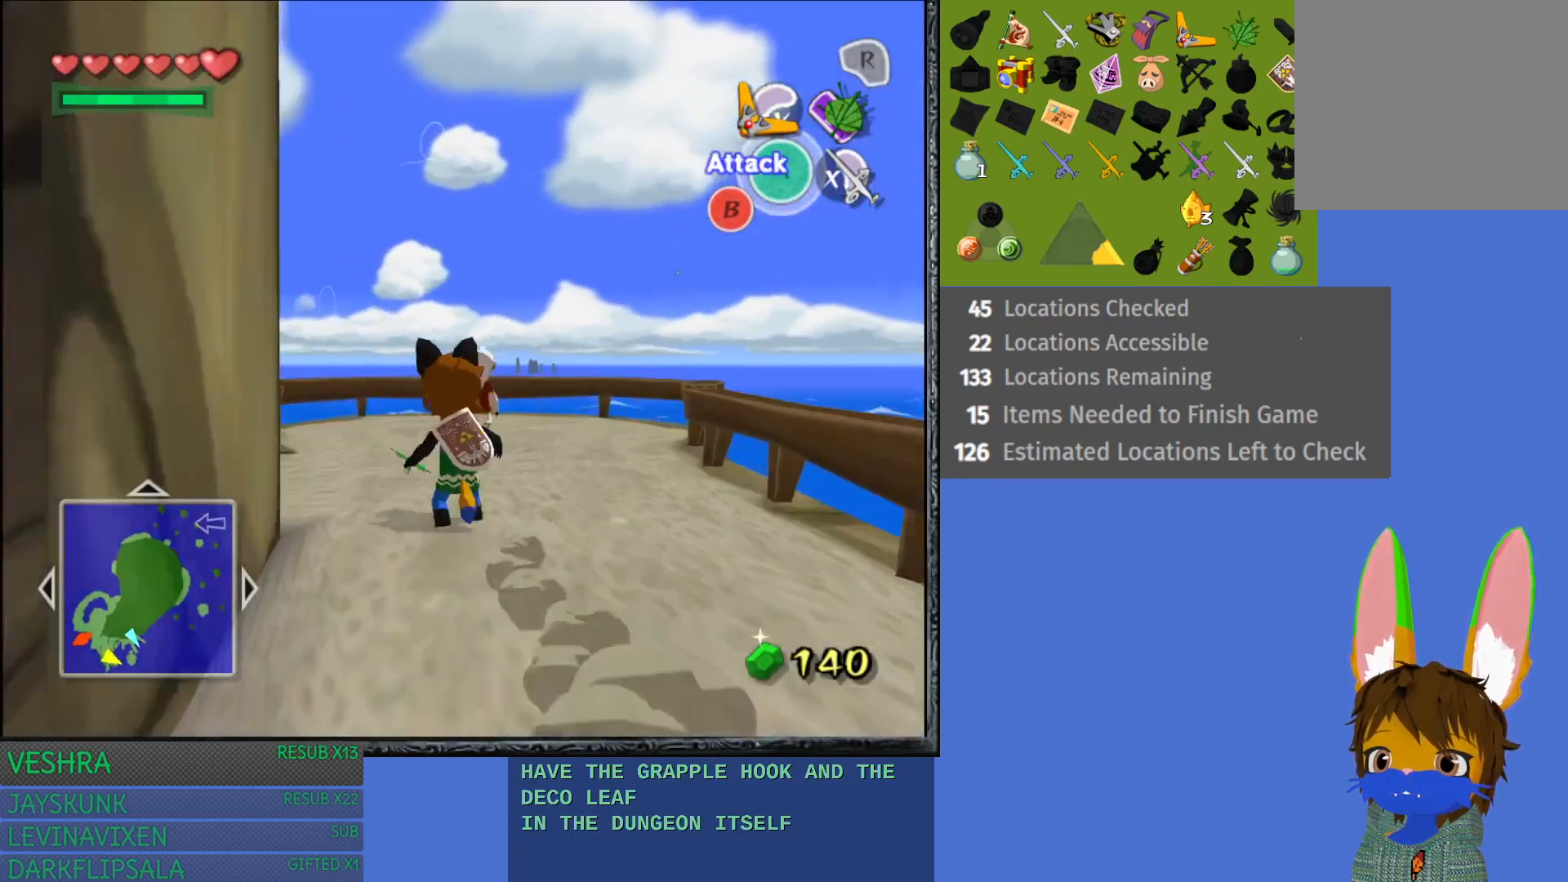
{"buttons": [], "left_stick": "left", "right_stick": "center", "events": [[83, "CROSS", "down"], [200, "CROSS", "up"], [283, "CROSS", "down"], [383, "CROSS", "up"], [417, "left_stick", "left"]]}
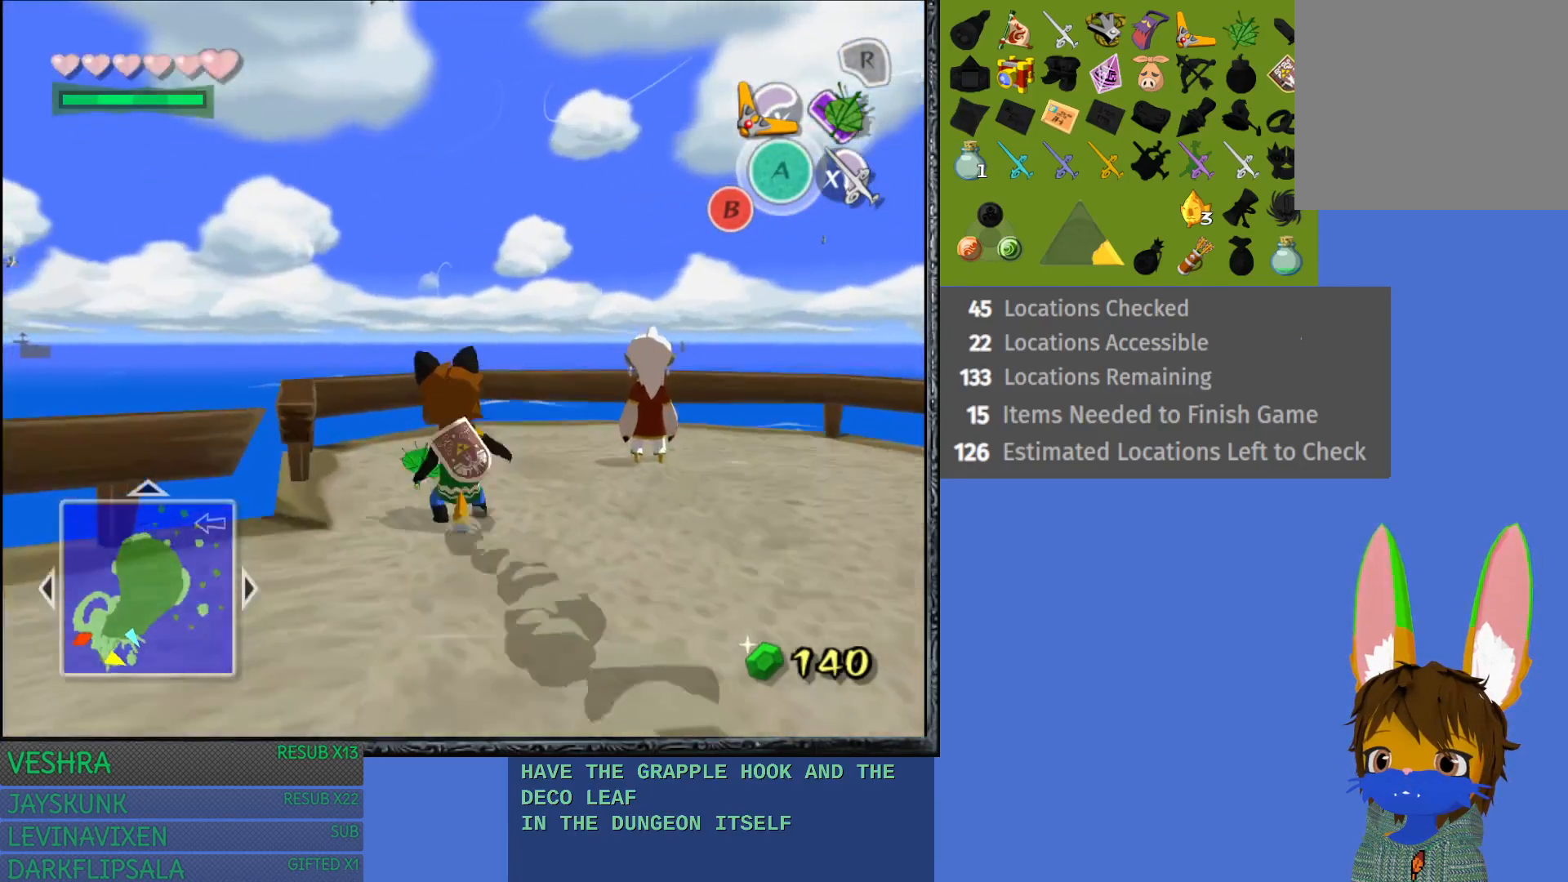
{"buttons": [], "left_stick": "down", "right_stick": "center", "events": [[33, "left_stick", "down-left"], [133, "left_stick", "down"]]}